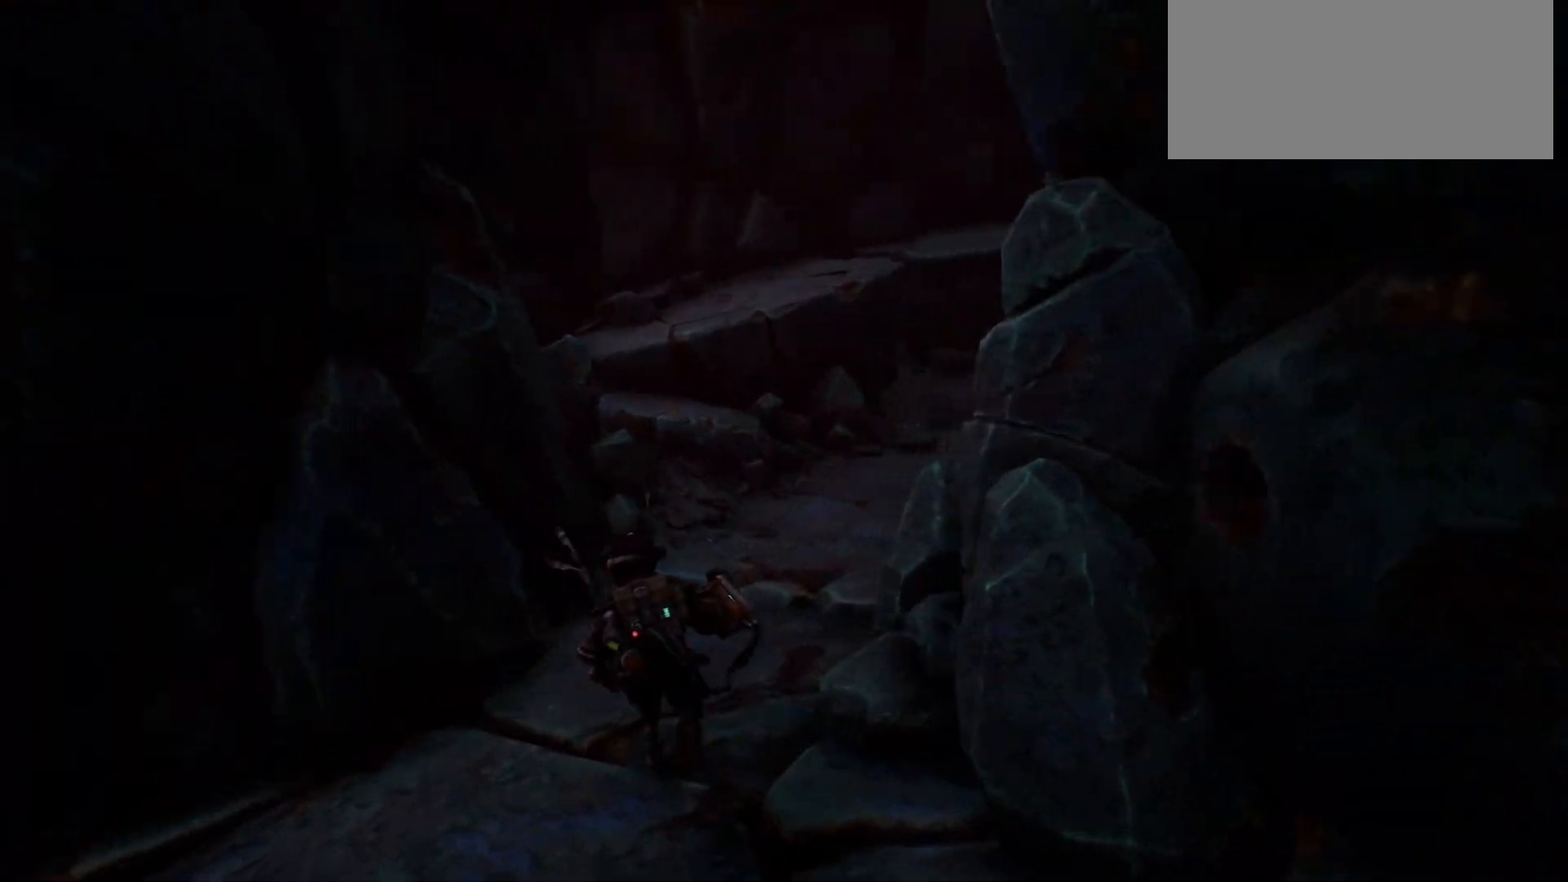
Gameplay with keyboard; each line is a JSON object with the keys held at the frame after it. "events" lists presses ("down") and releases ("up") of "escape", "f1", "shift", "space" and "w" between this image and that frame as [ms after this image, input, new state], when the widget could be followed in between. No other keys are recorded. Mouse input is not recorded.
{"keys": ["shift", "w"], "events": []}
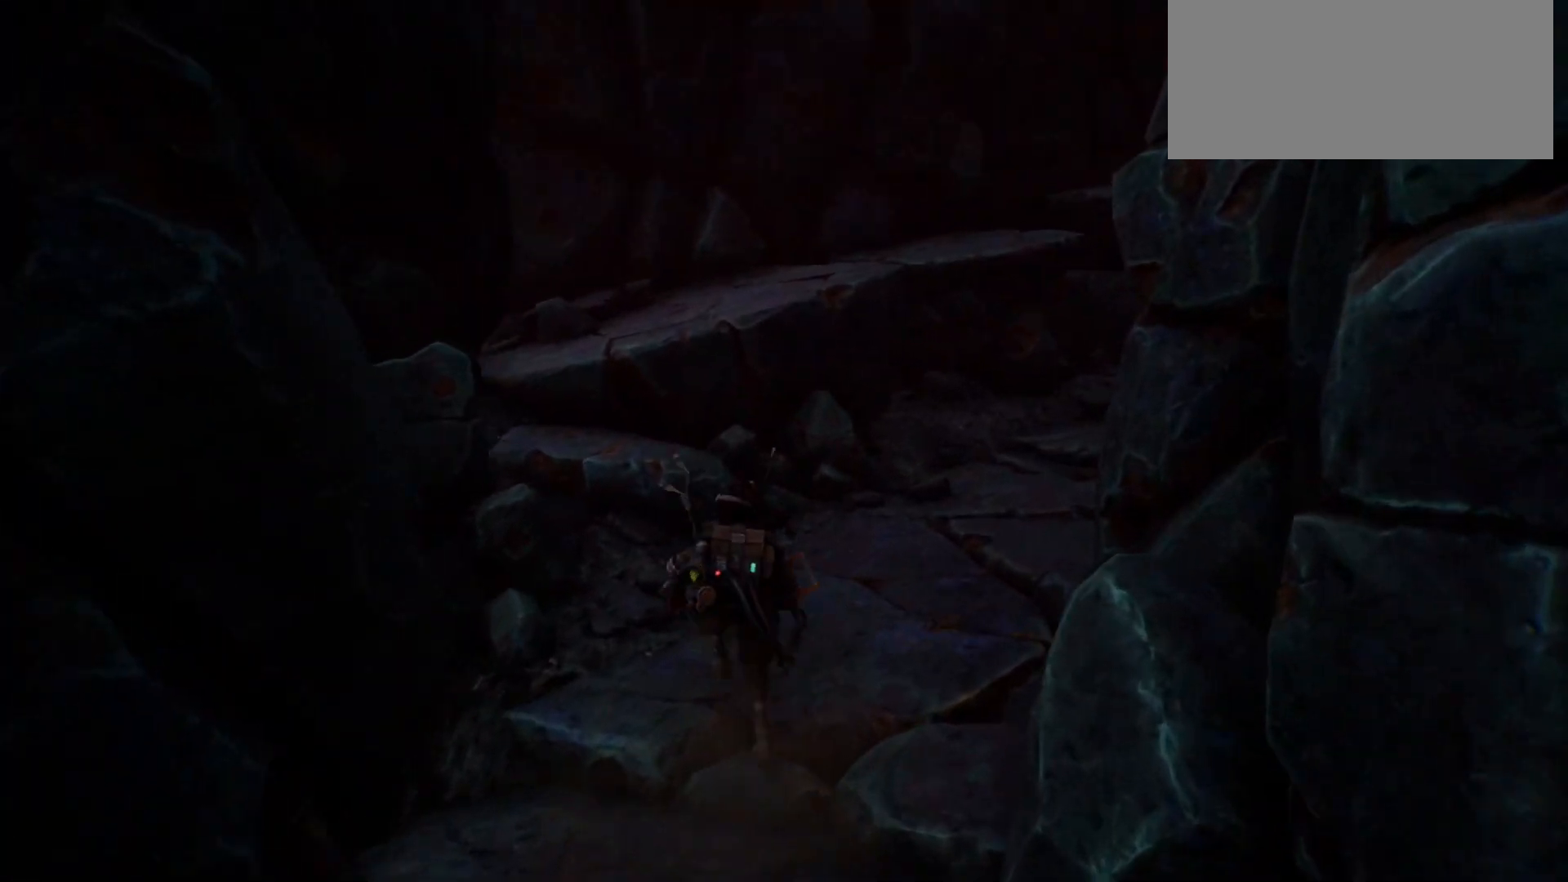
{"keys": ["shift", "space", "w"], "events": [[367, "space", "down"]]}
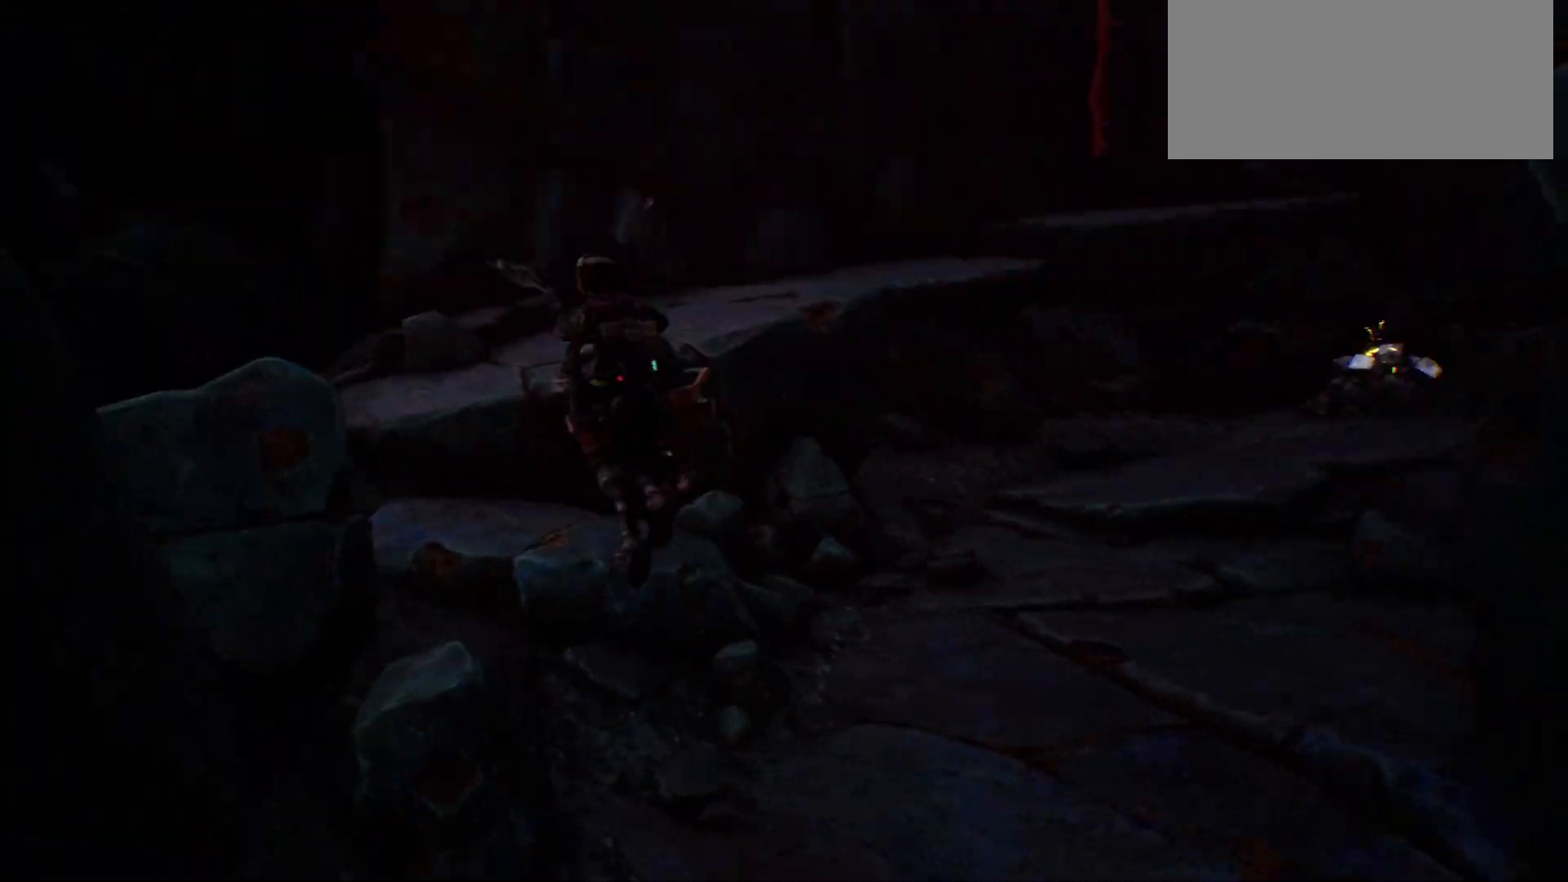
{"keys": ["shift", "w"], "events": [[133, "space", "up"]]}
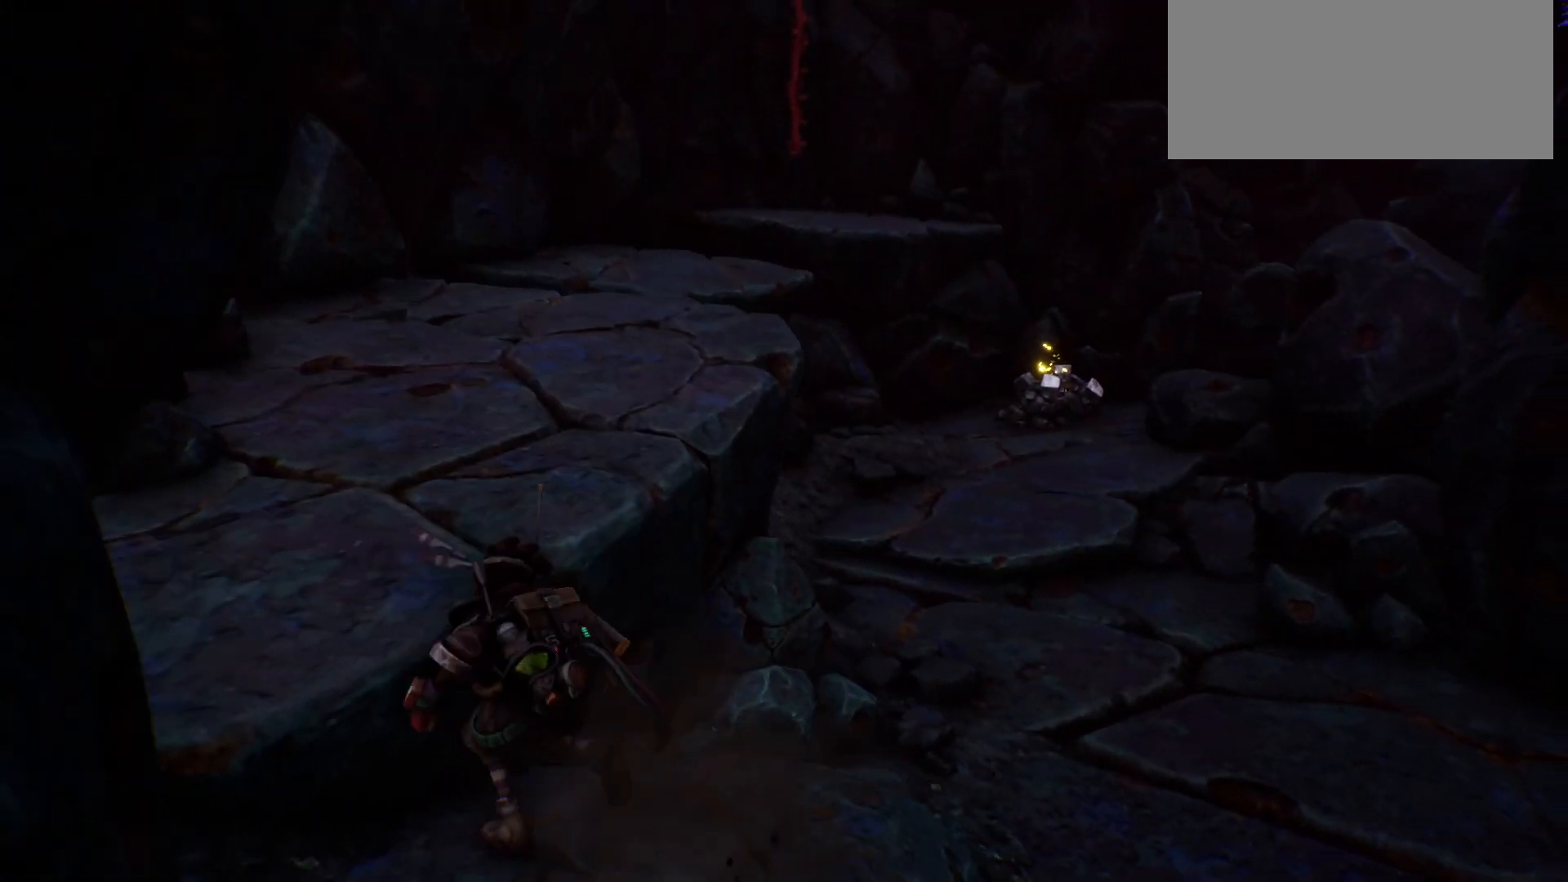
{"keys": ["shift", "w"], "events": [[150, "space", "down"], [233, "space", "up"]]}
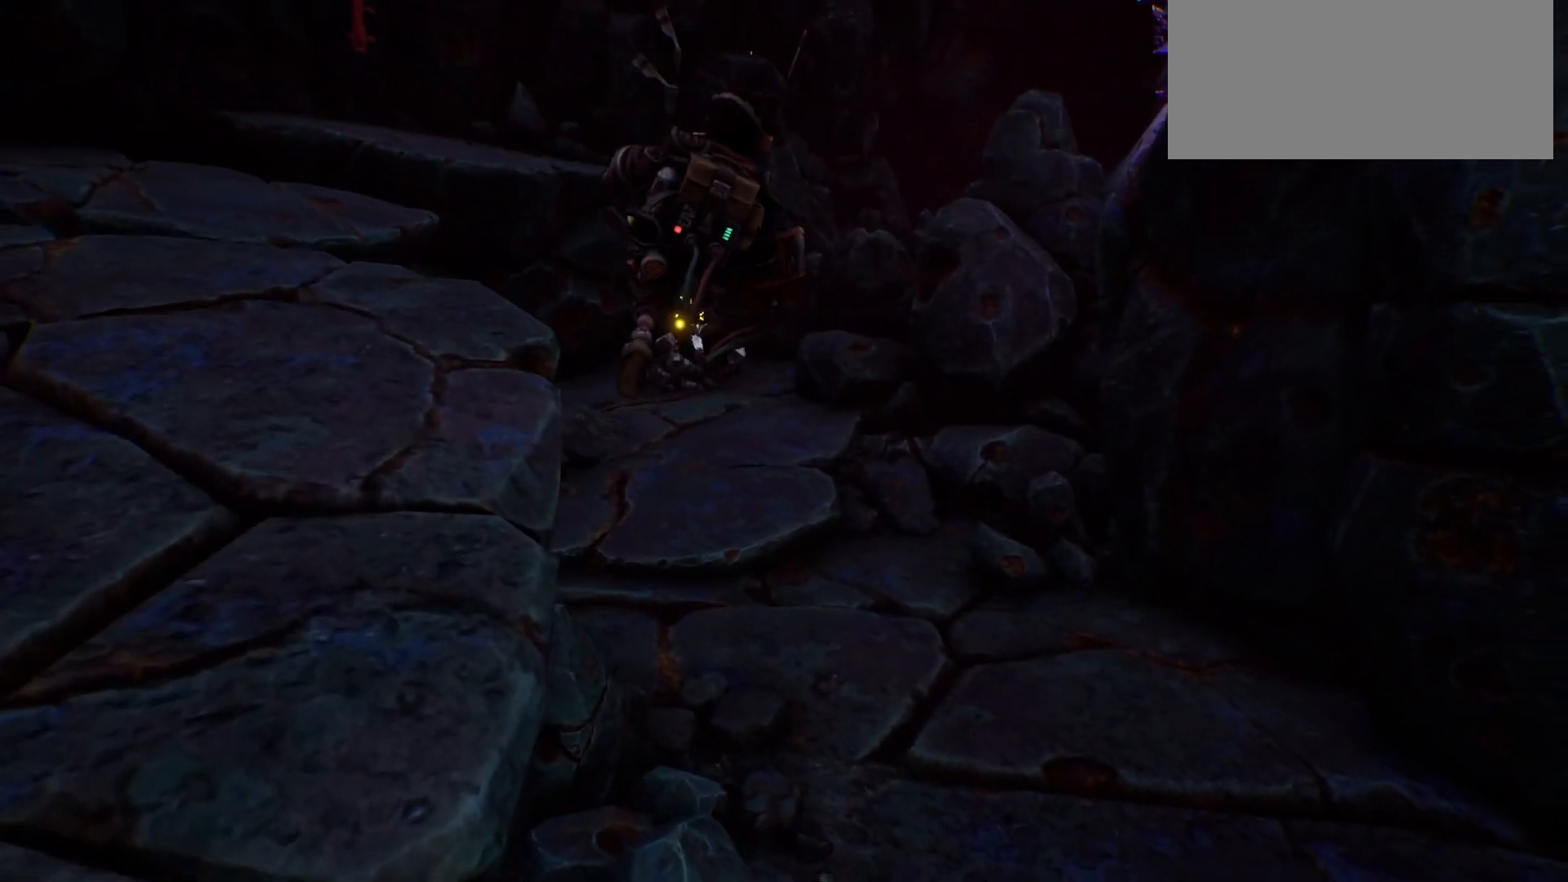
{"keys": ["shift", "w"], "events": []}
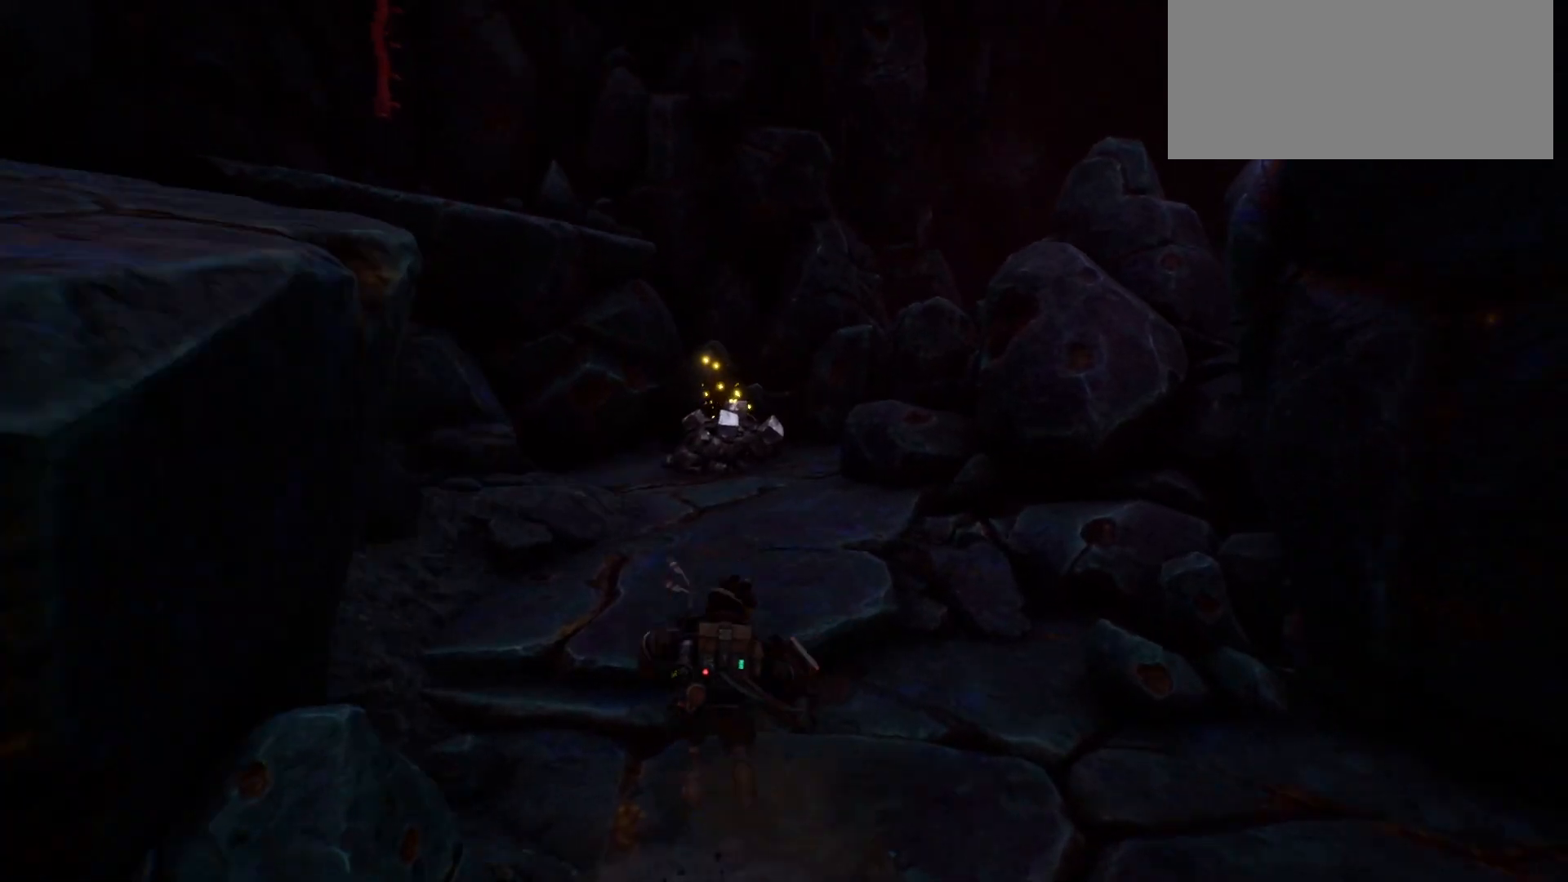
{"keys": ["shift", "w"], "events": []}
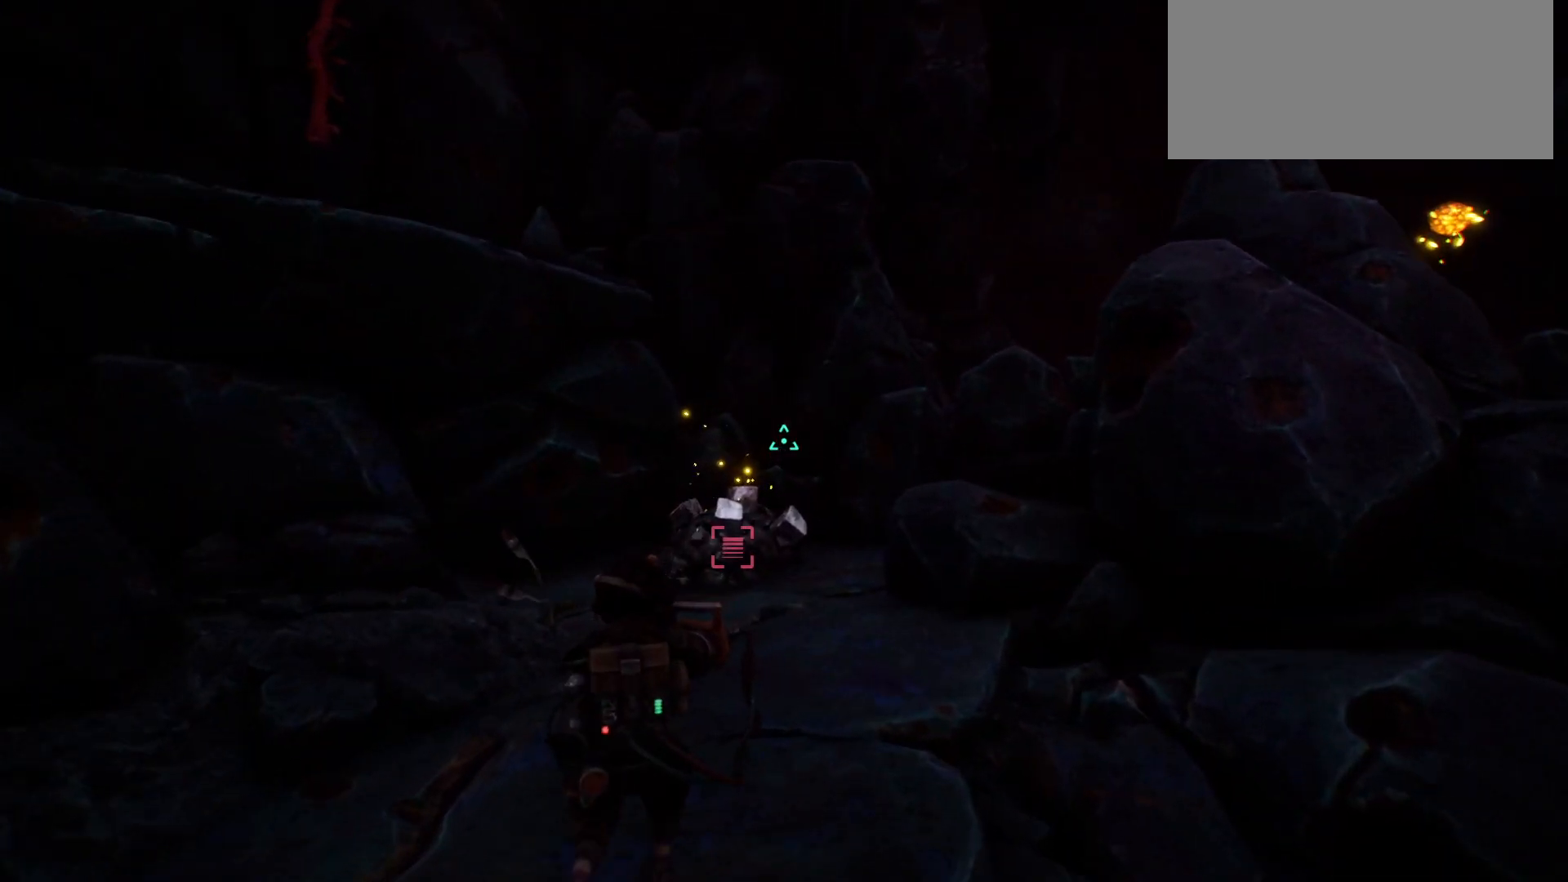
{"keys": ["w"], "events": [[383, "shift", "up"]]}
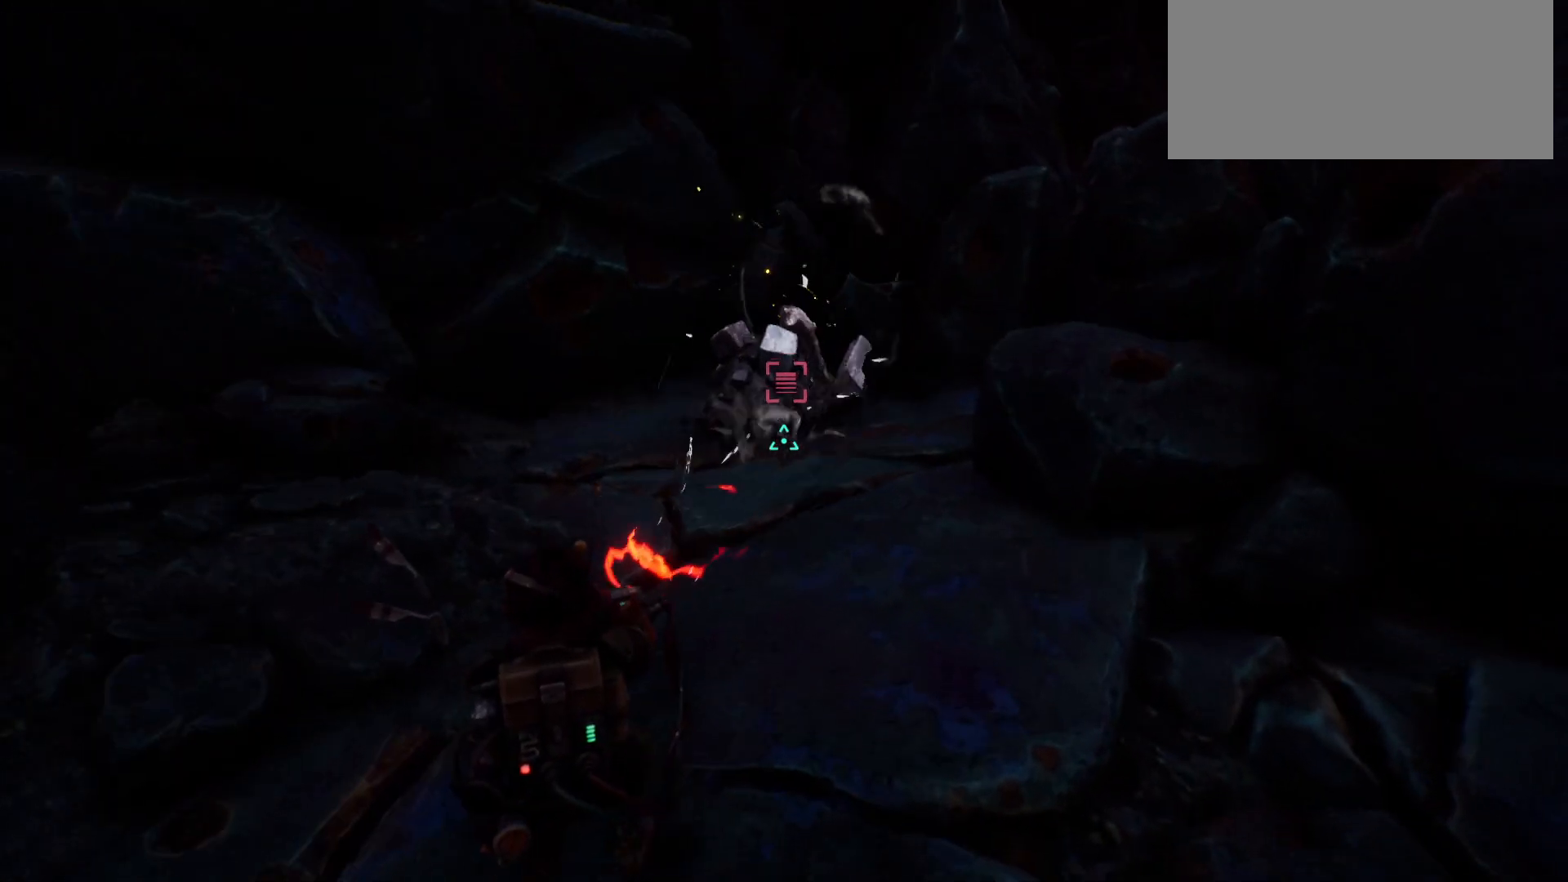
{"keys": ["w"], "events": []}
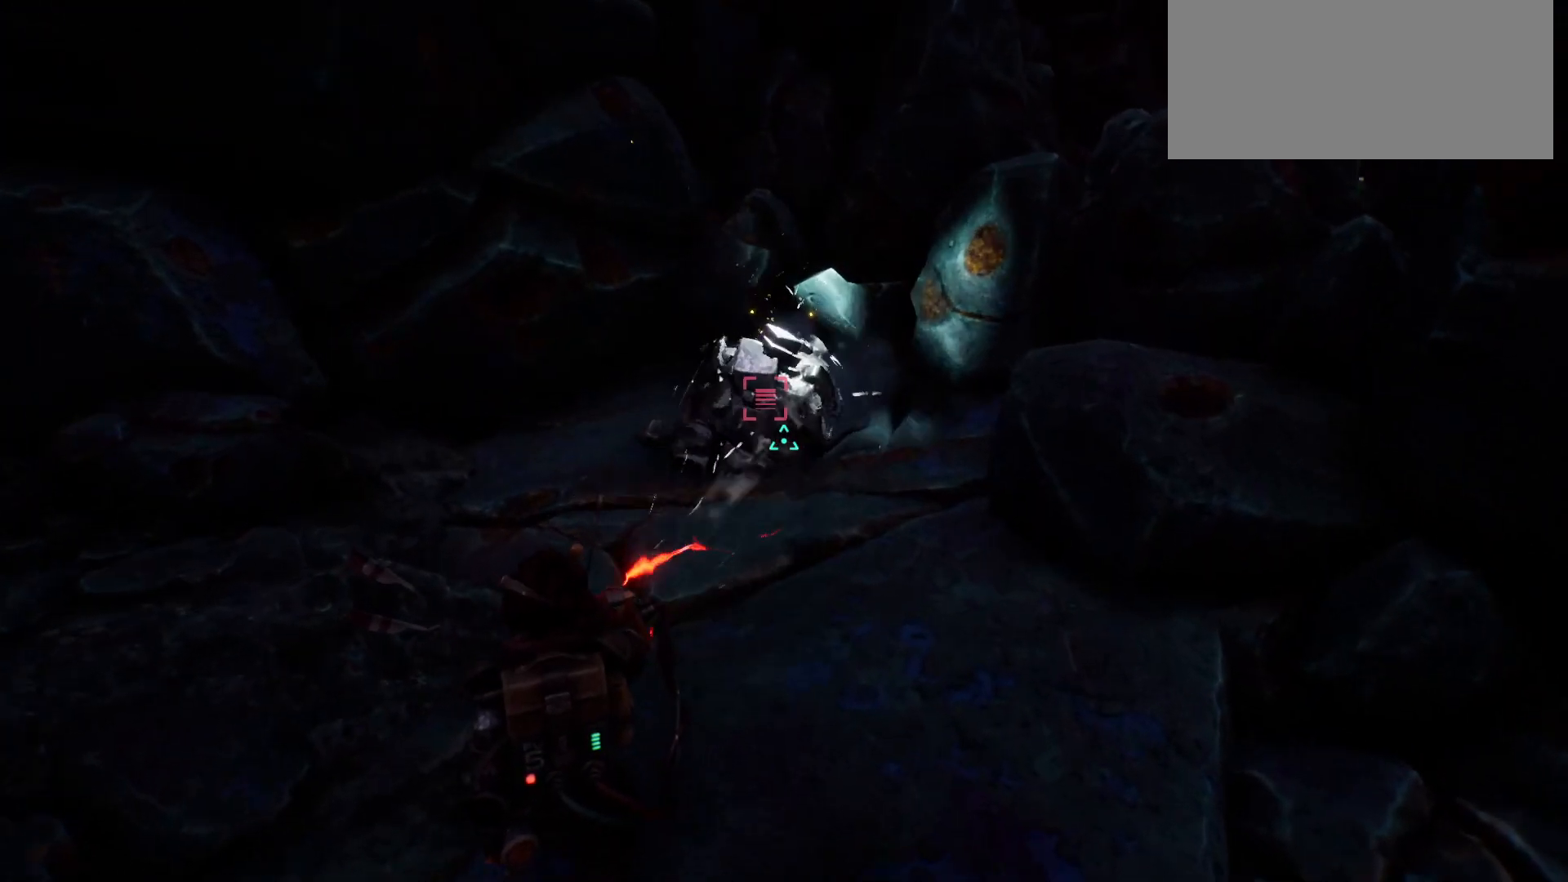
{"keys": ["w"], "events": []}
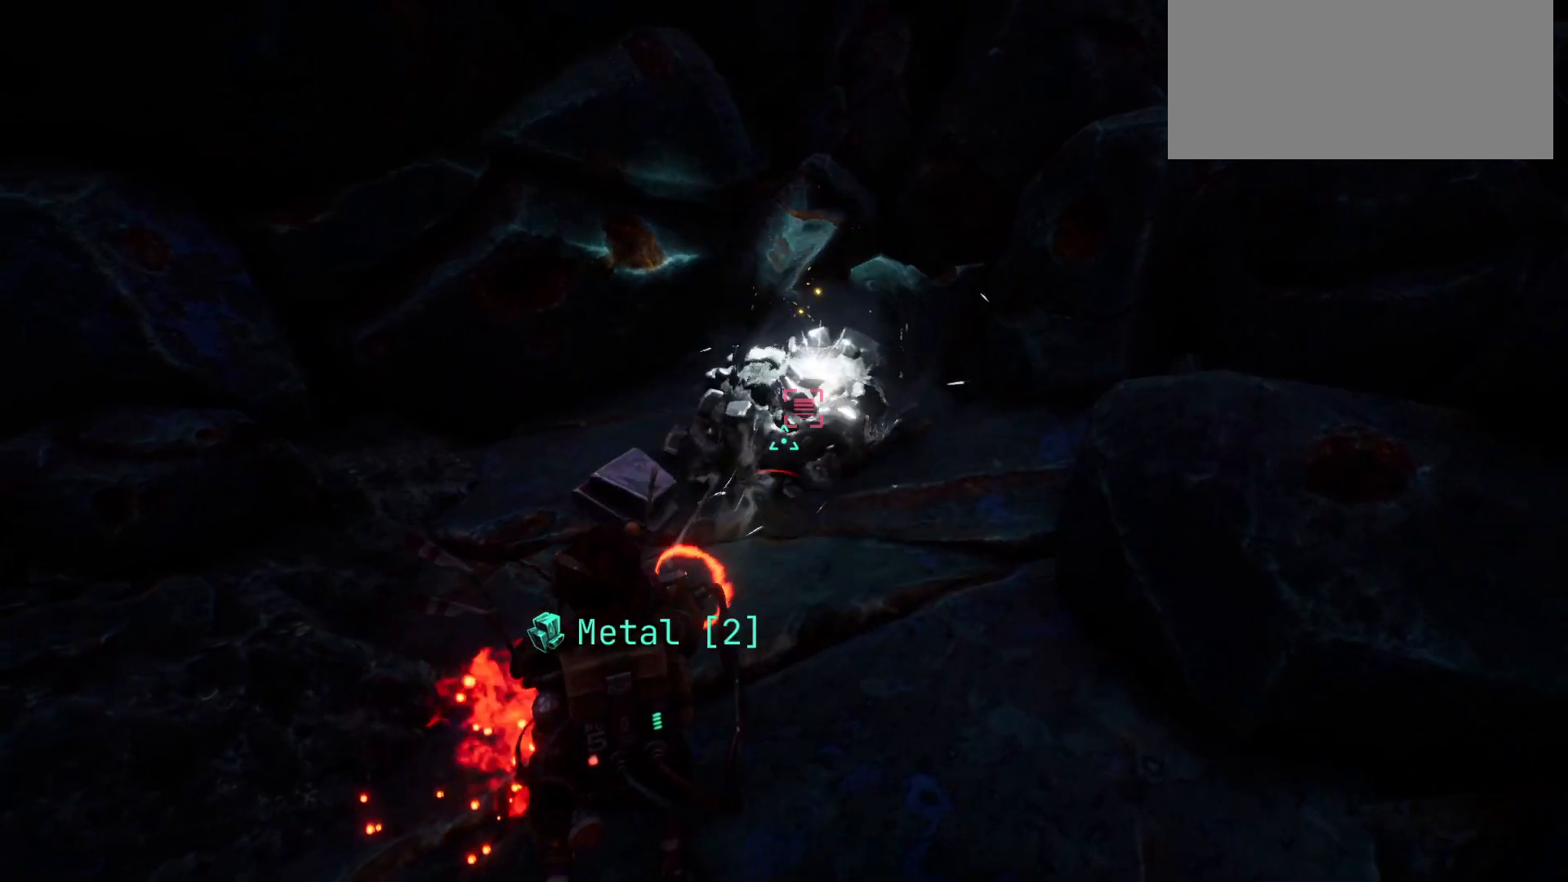
{"keys": [], "events": [[450, "w", "up"]]}
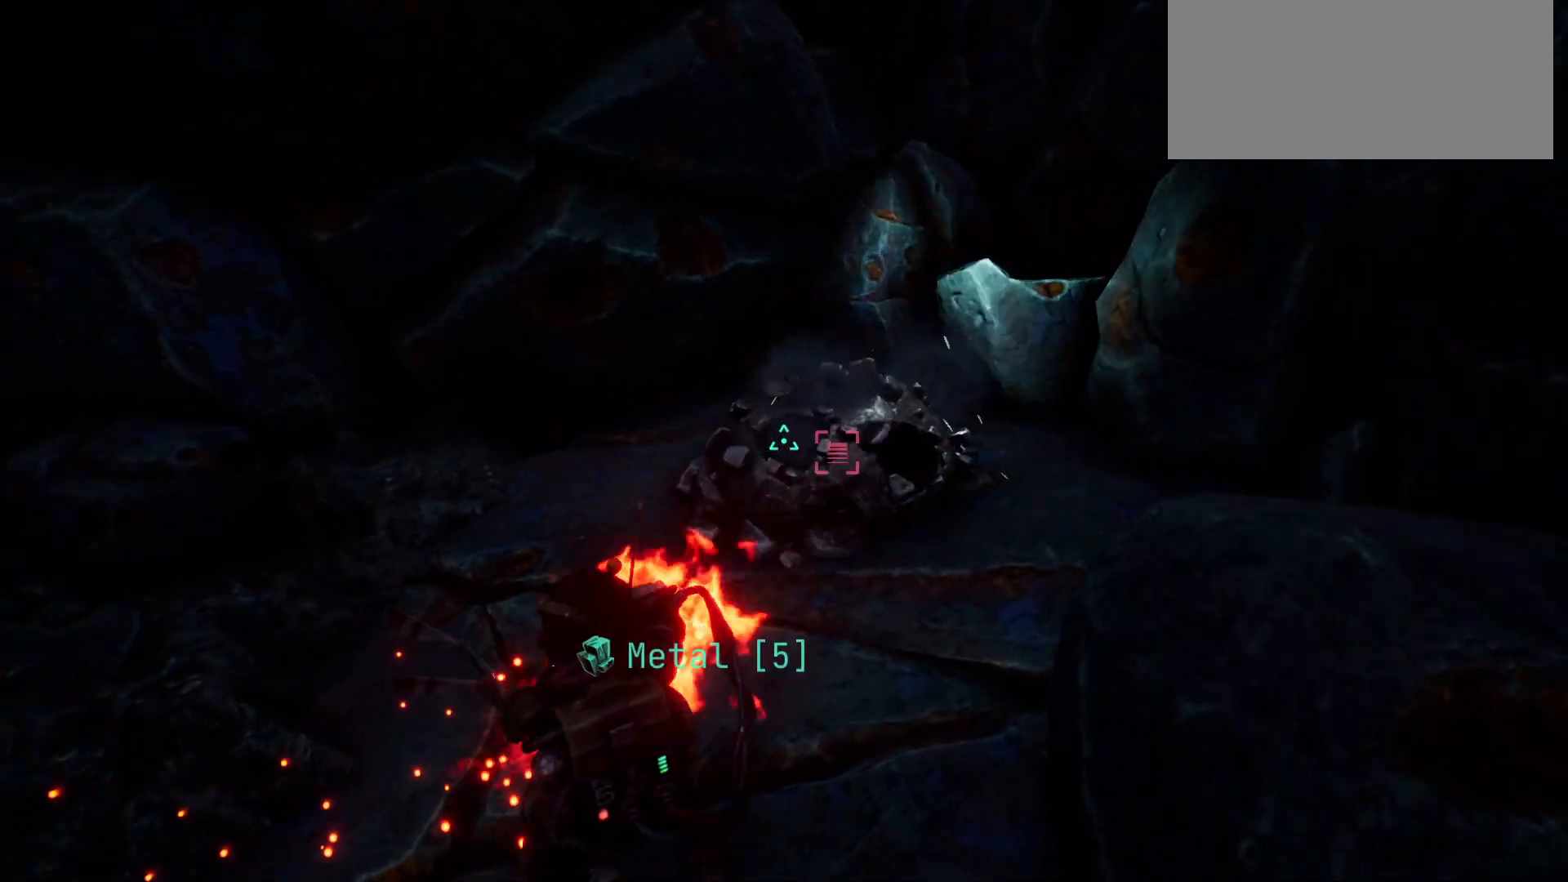
{"keys": ["shift", "w"], "events": [[100, "w", "down"], [483, "shift", "down"]]}
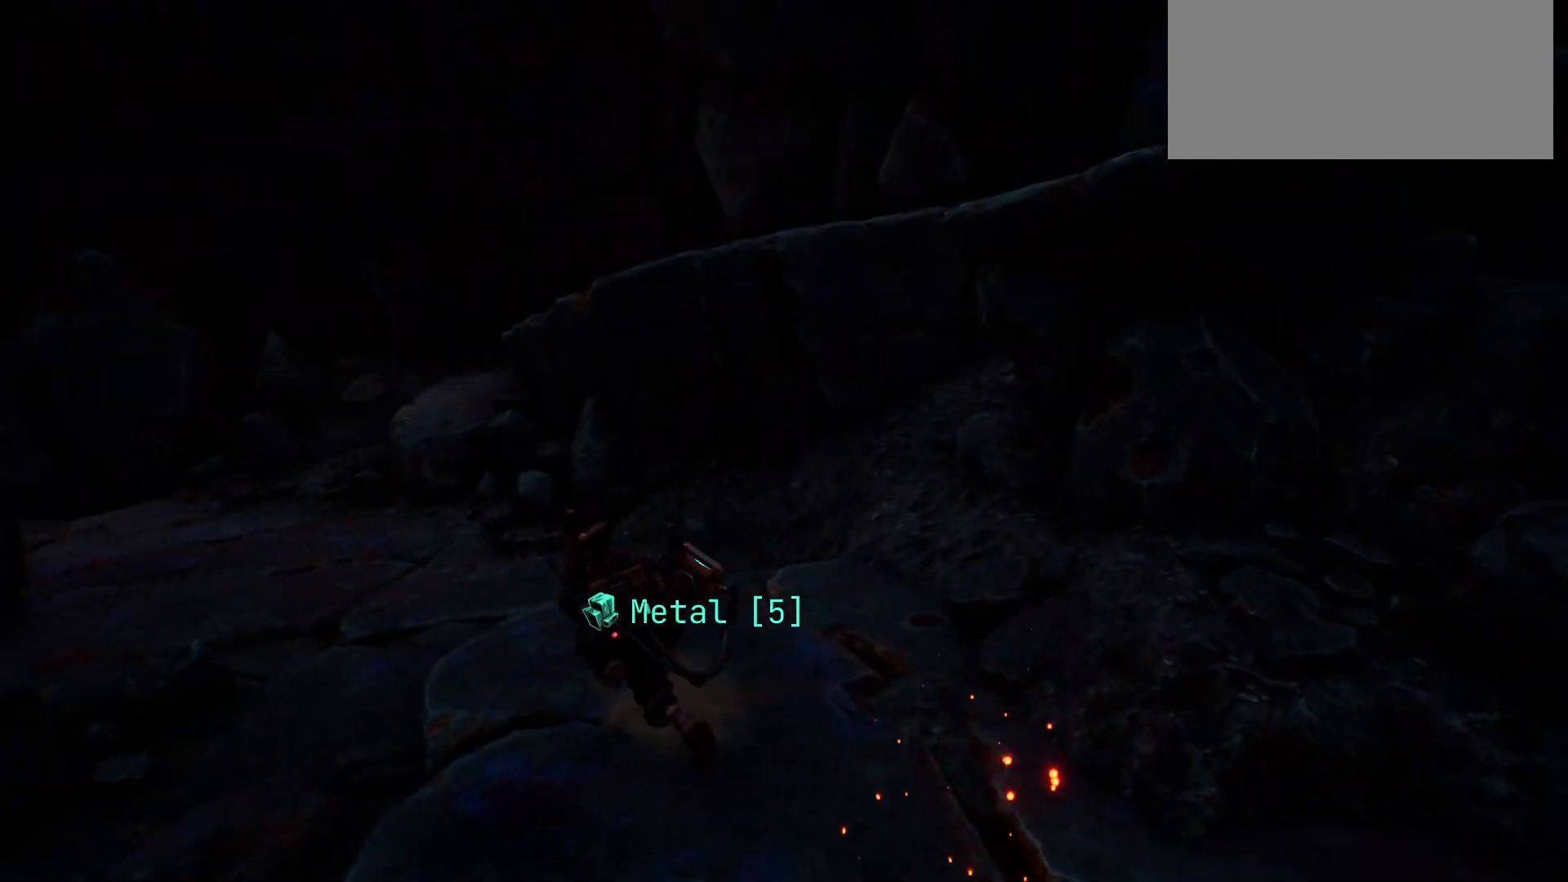
{"keys": ["shift", "w"], "events": []}
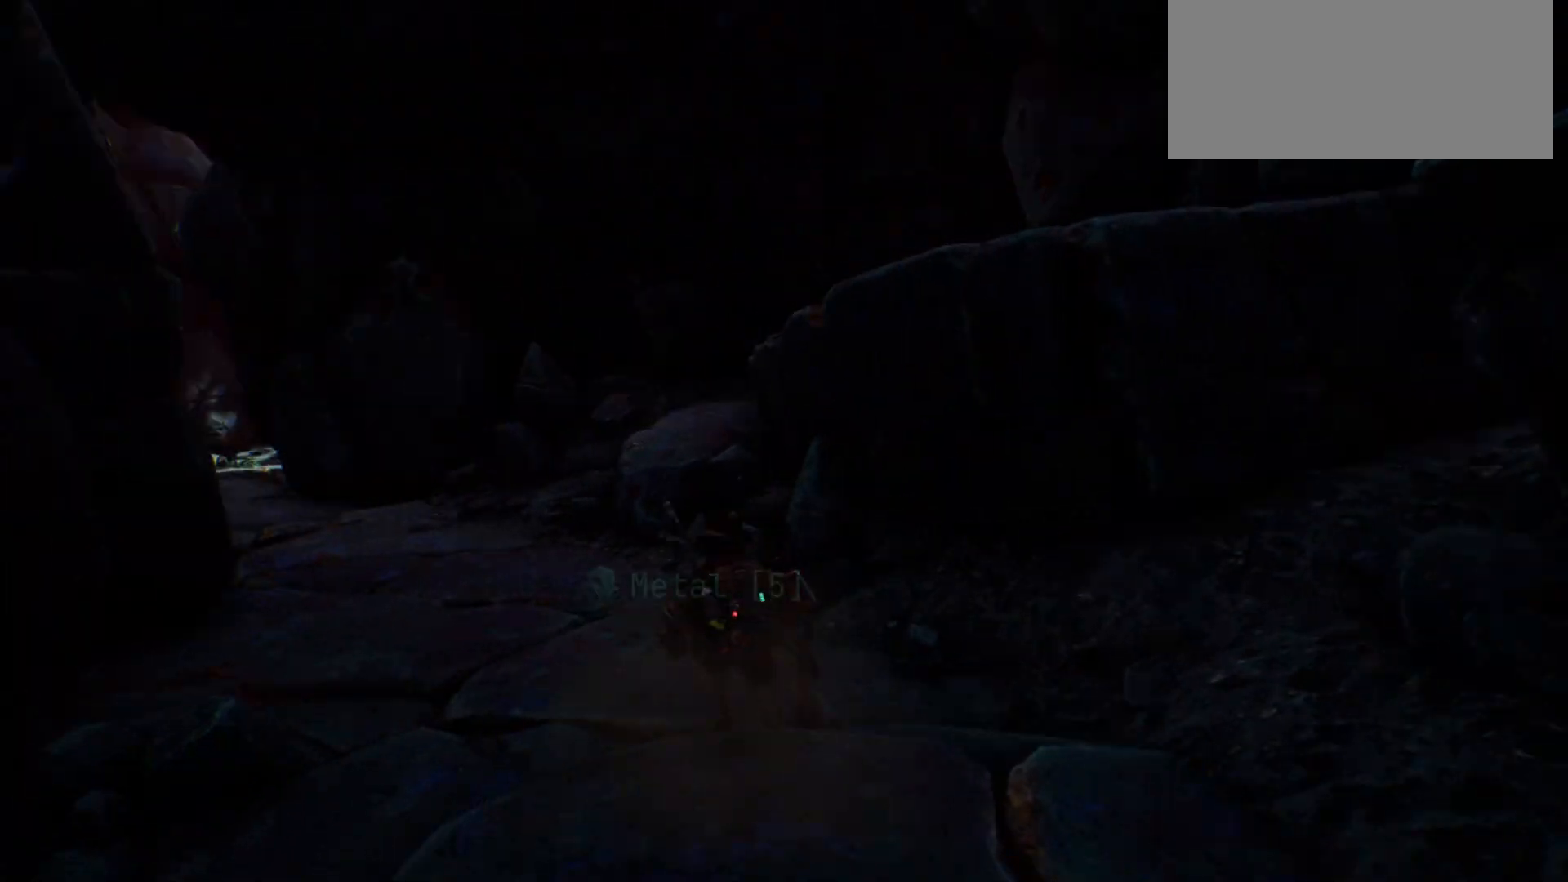
{"keys": ["shift", "space", "w"], "events": [[17, "space", "down"]]}
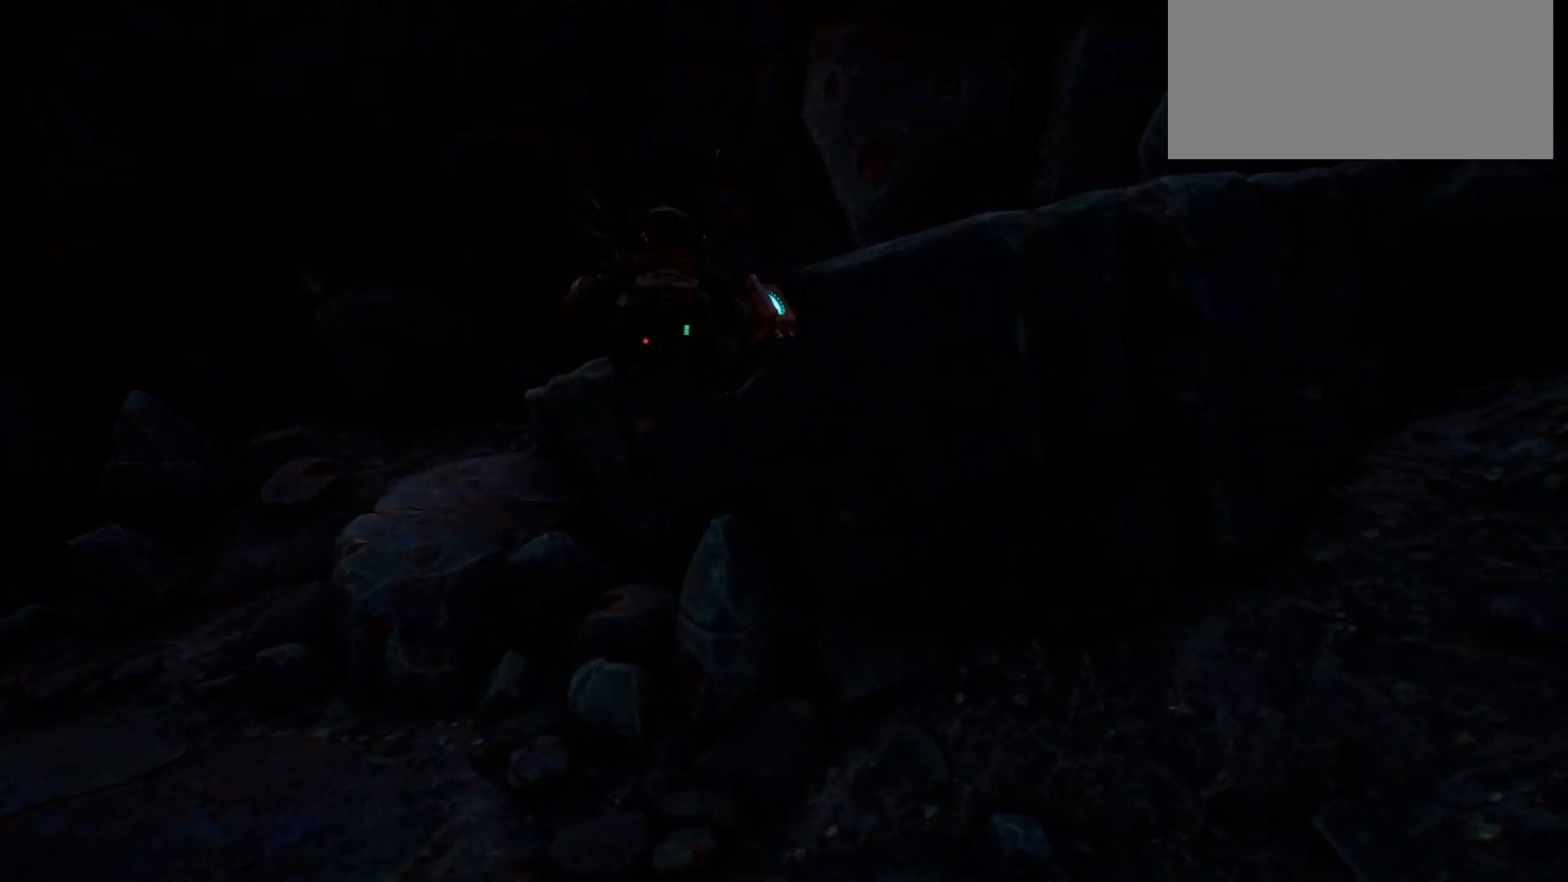
{"keys": ["shift", "w"], "events": [[17, "space", "up"], [300, "space", "down"], [483, "space", "up"]]}
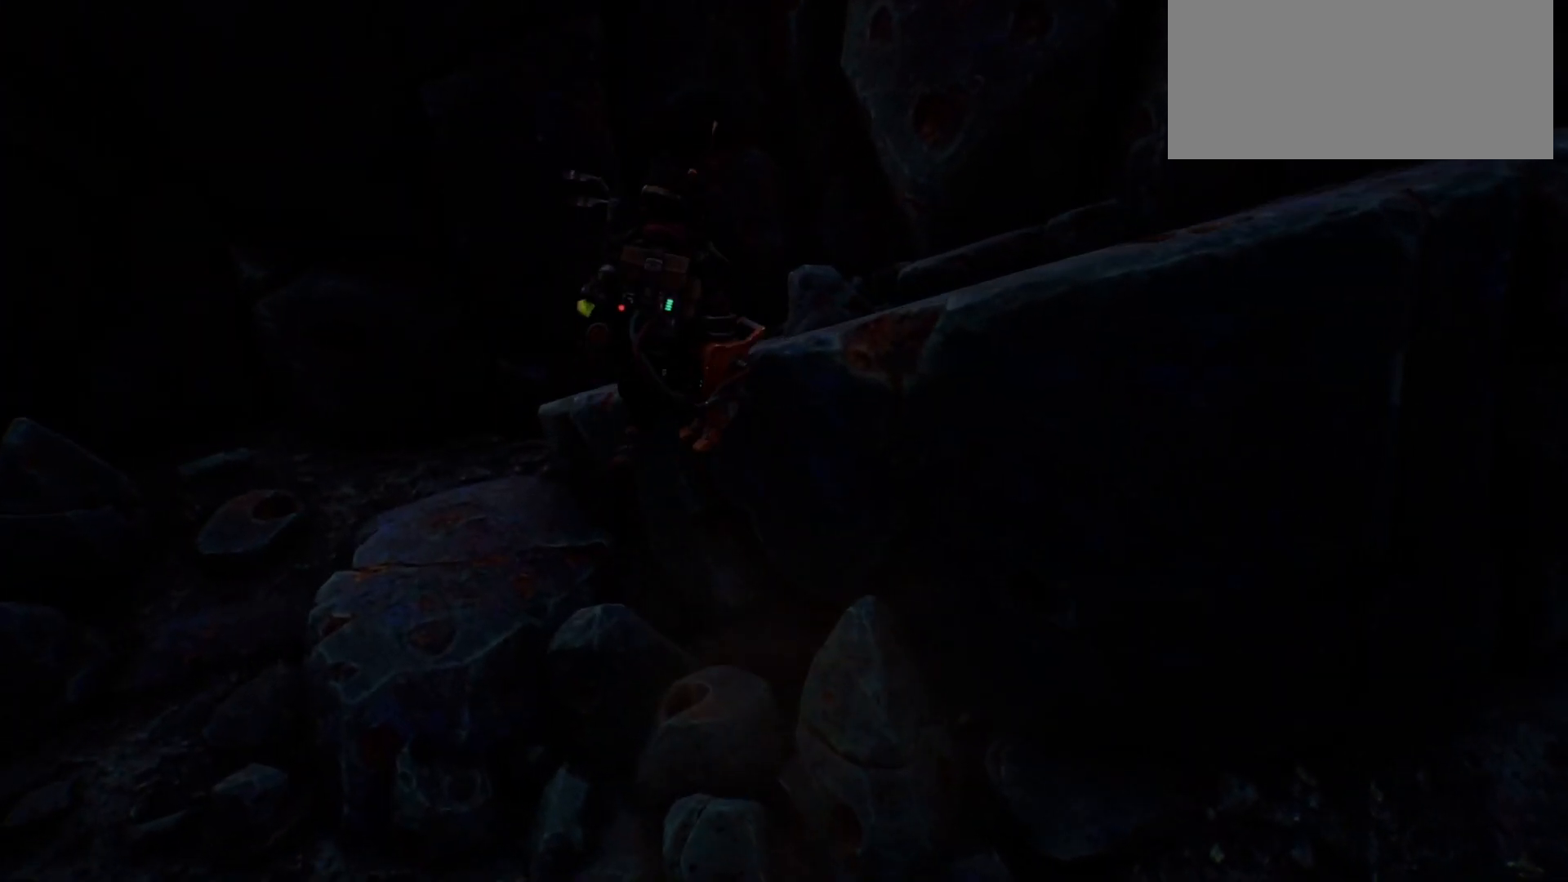
{"keys": ["shift", "space", "w"], "events": [[500, "space", "down"]]}
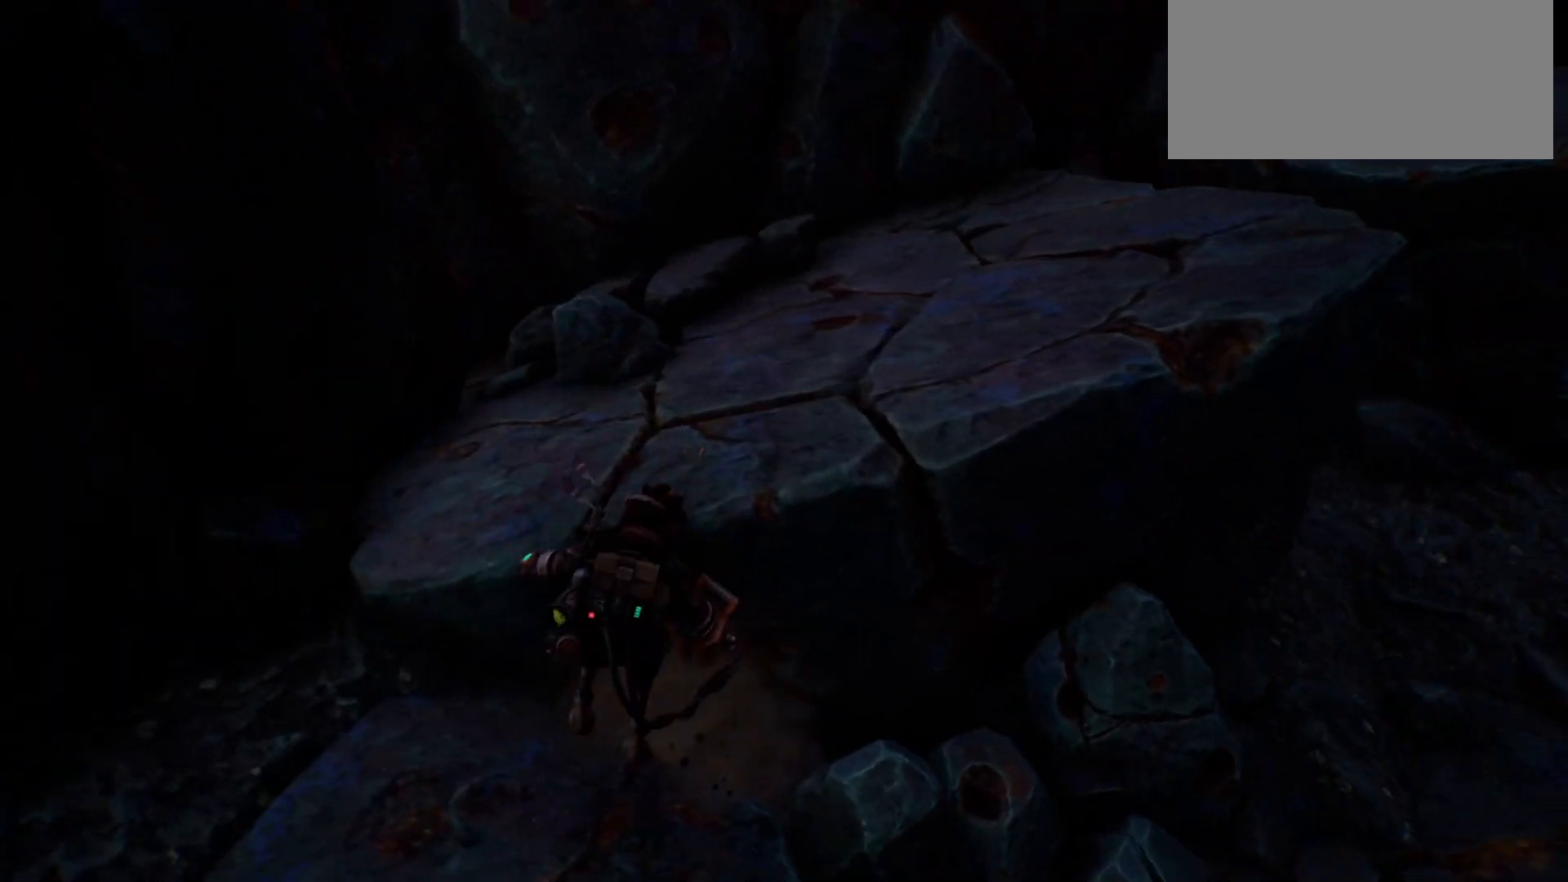
{"keys": ["shift", "w"], "events": [[167, "space", "up"]]}
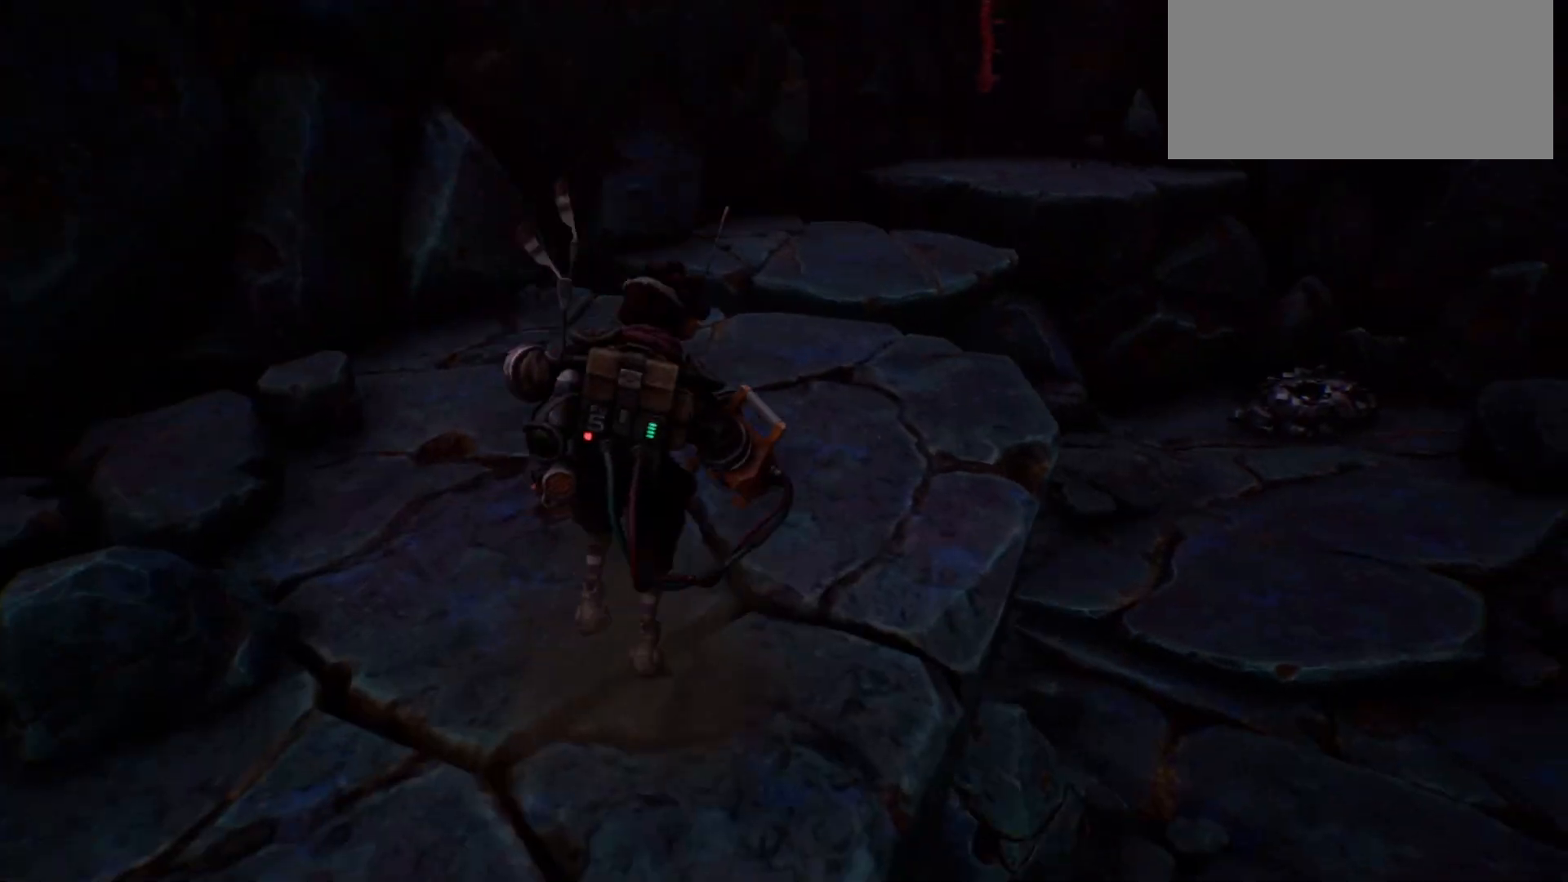
{"keys": ["shift", "w"], "events": []}
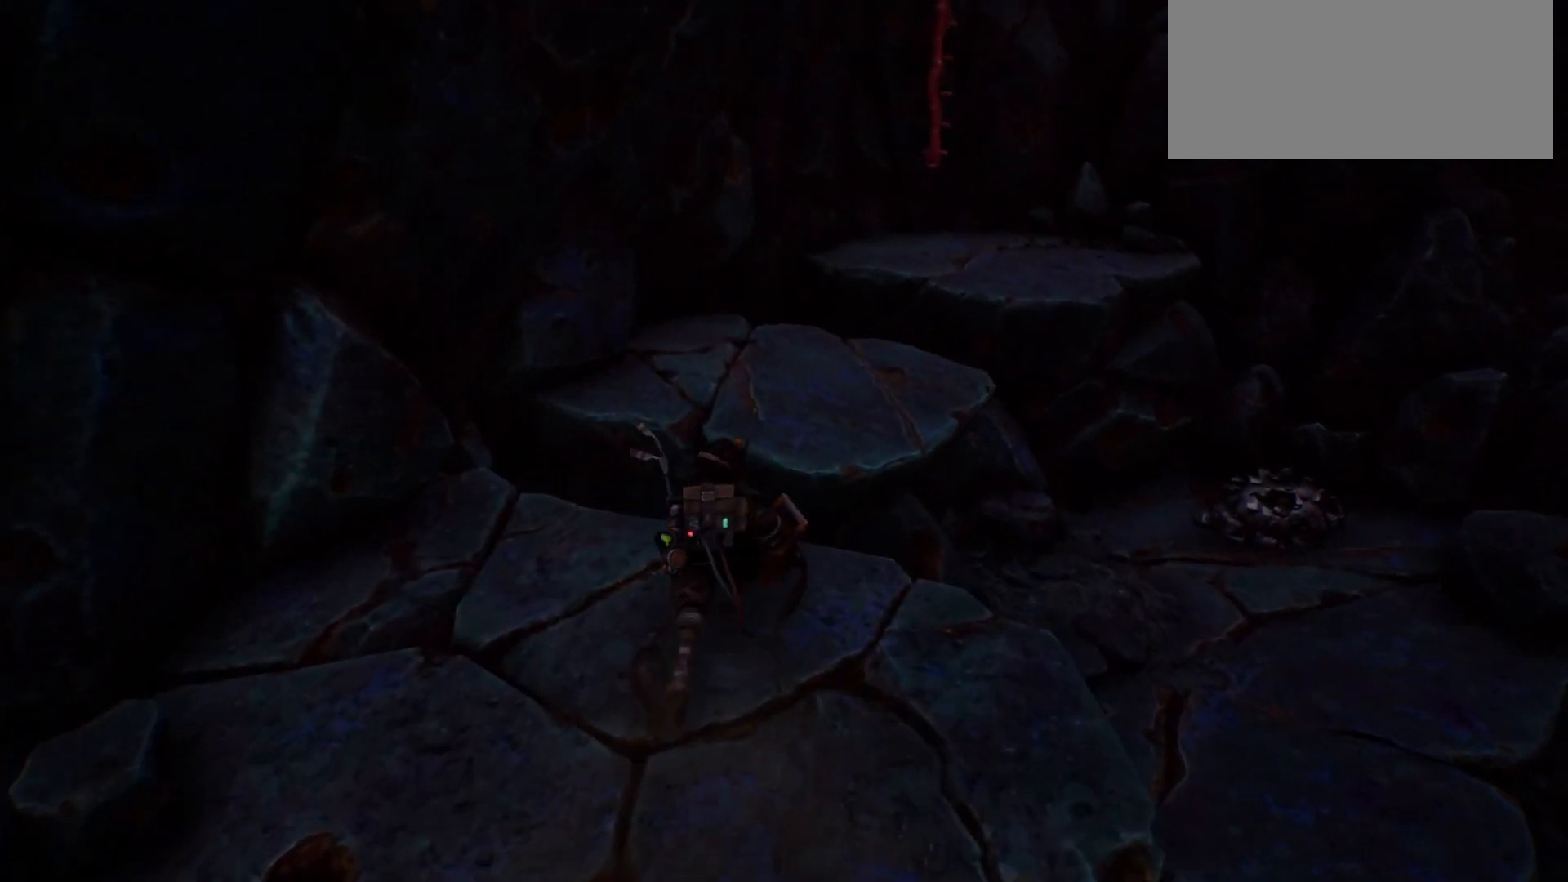
{"keys": ["shift", "w"], "events": [[67, "space", "down"], [217, "space", "up"]]}
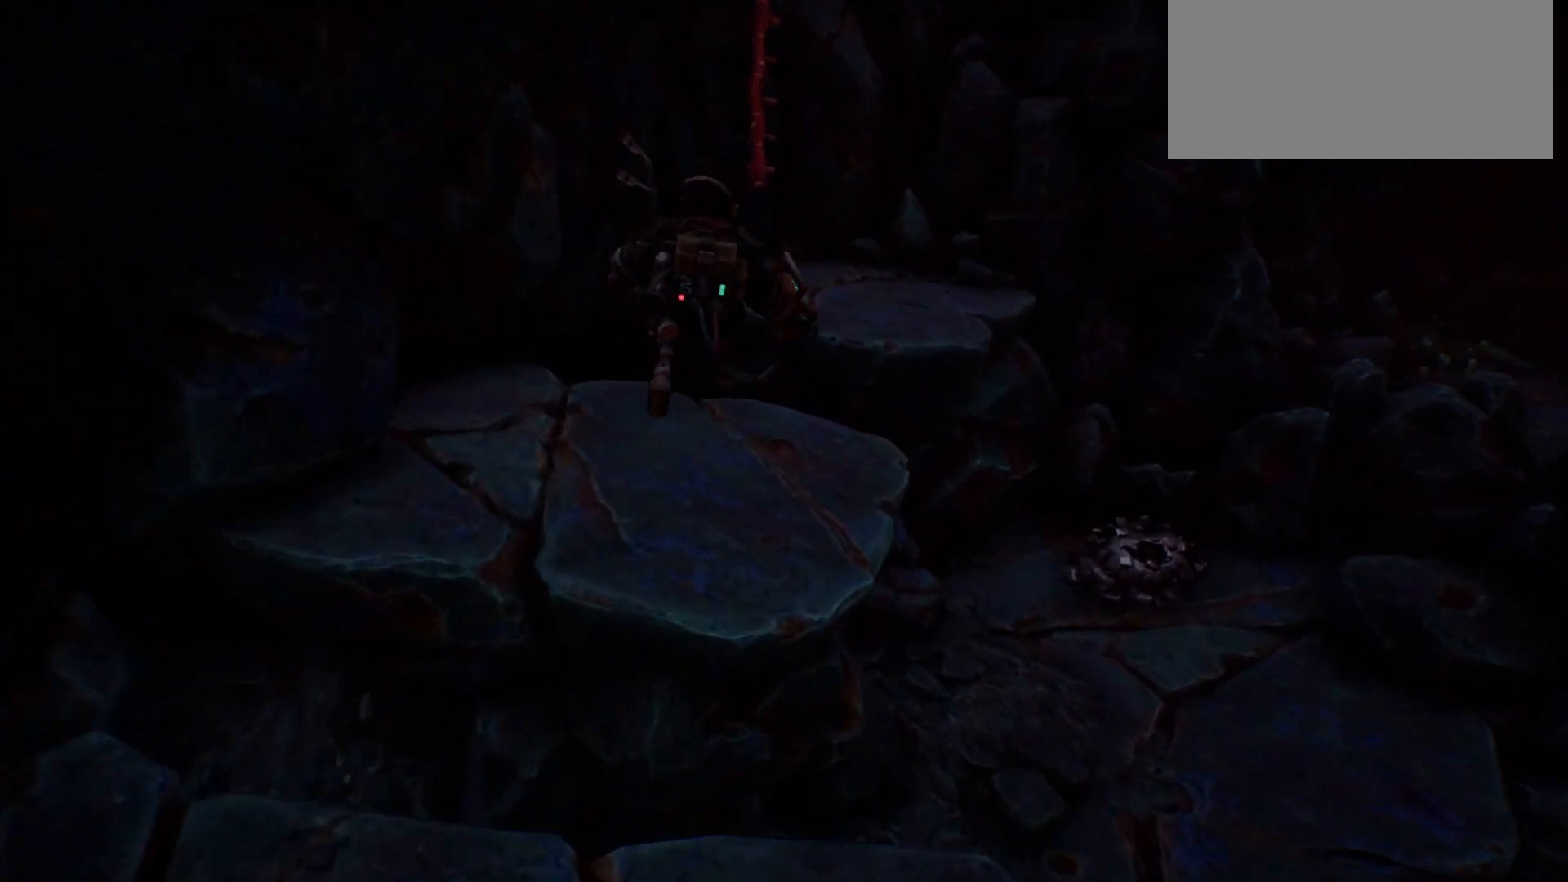
{"keys": ["shift", "w"], "events": []}
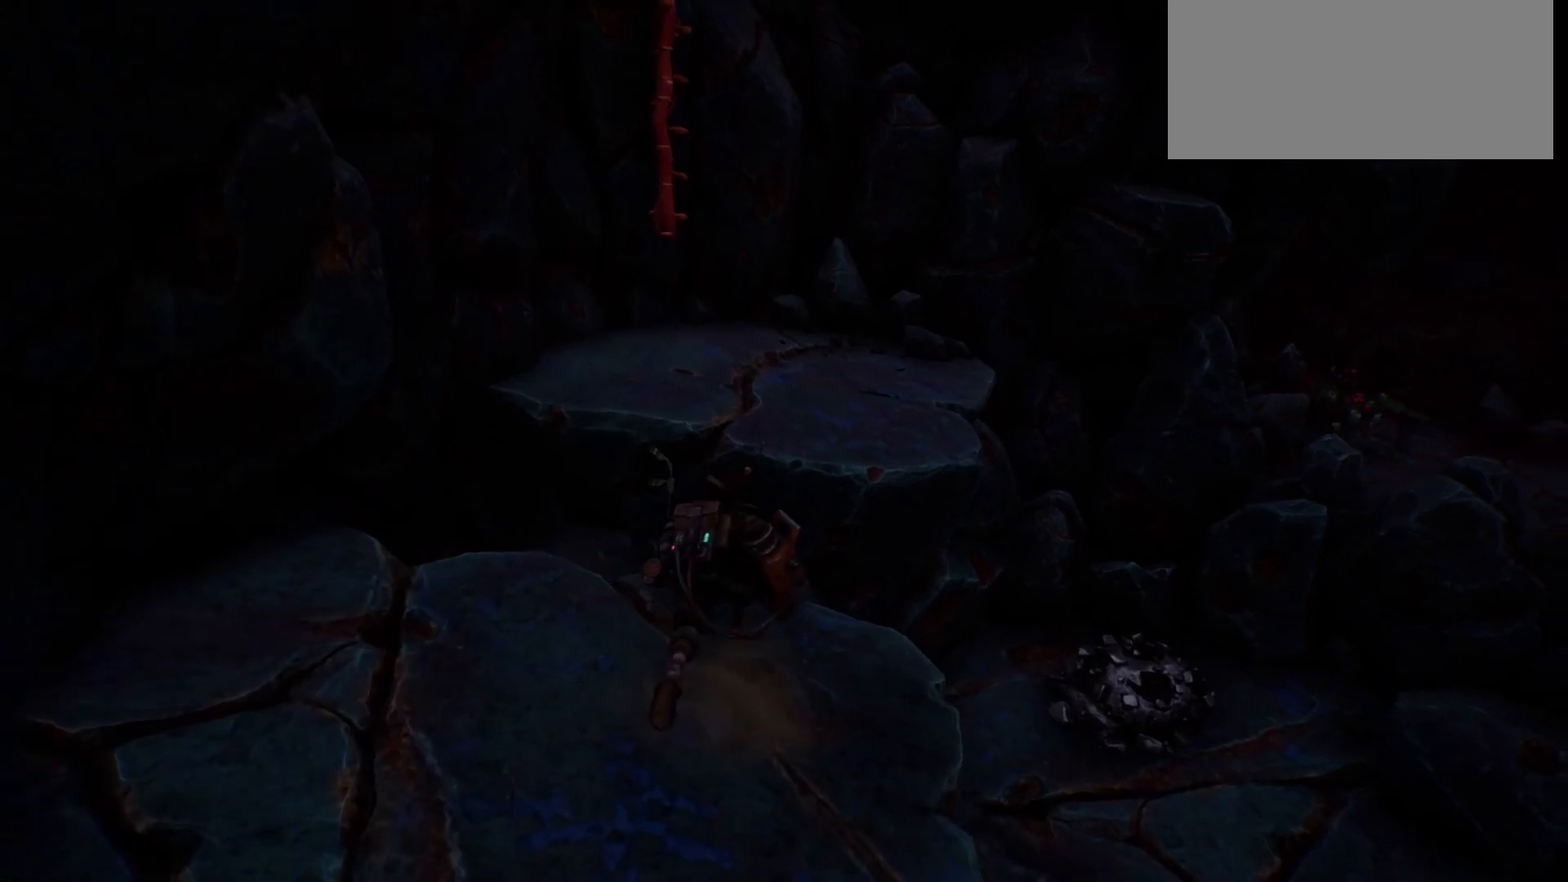
{"keys": ["shift", "w"], "events": [[17, "space", "down"], [217, "space", "up"]]}
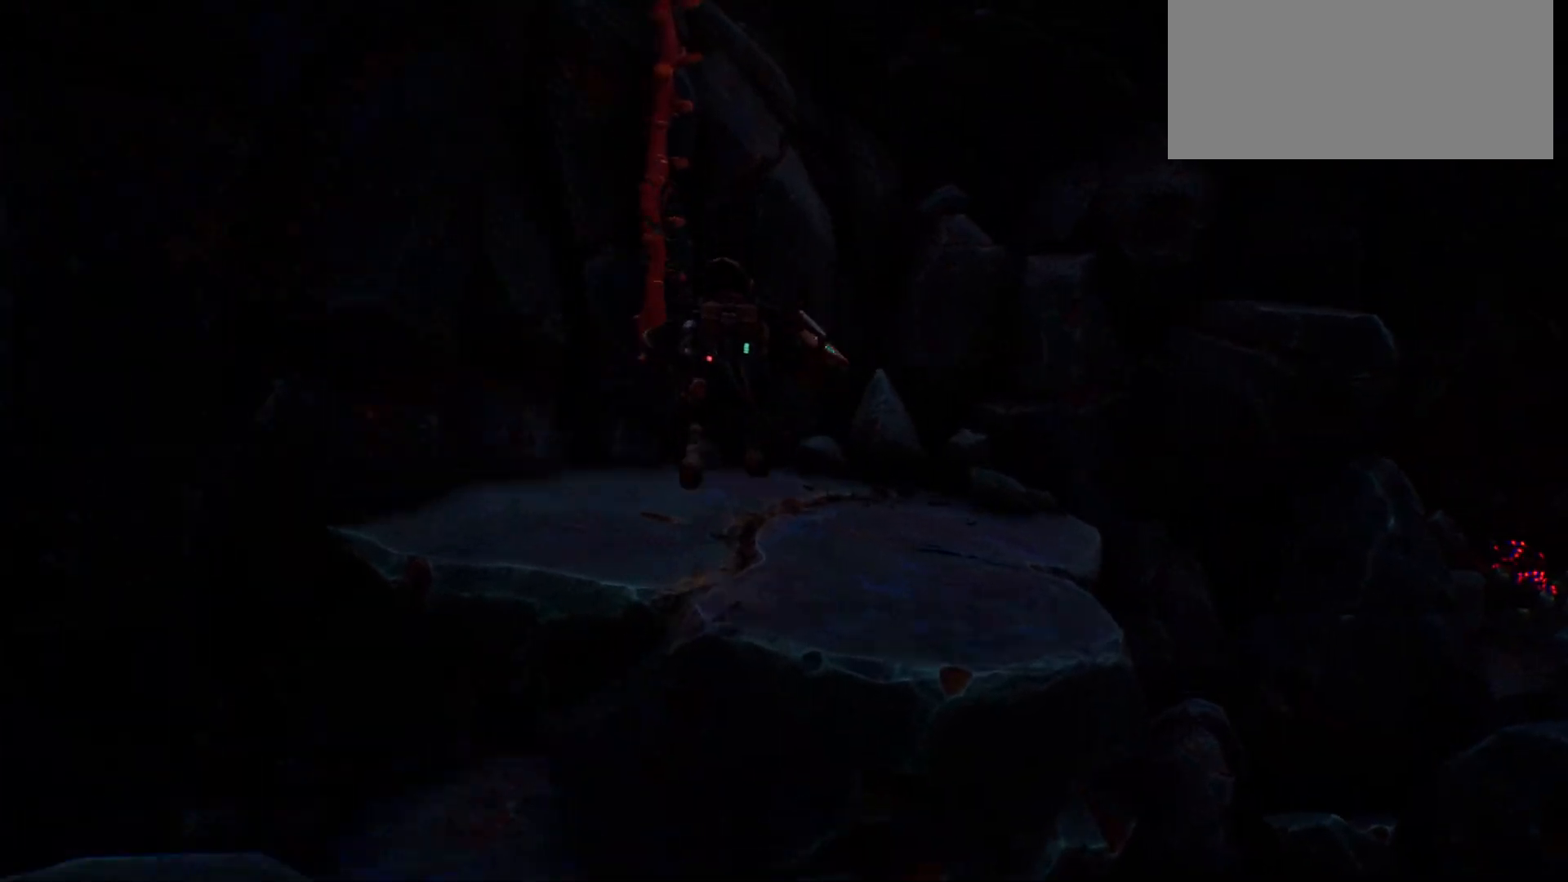
{"keys": ["shift", "w"], "events": [[200, "space", "down"], [483, "space", "up"]]}
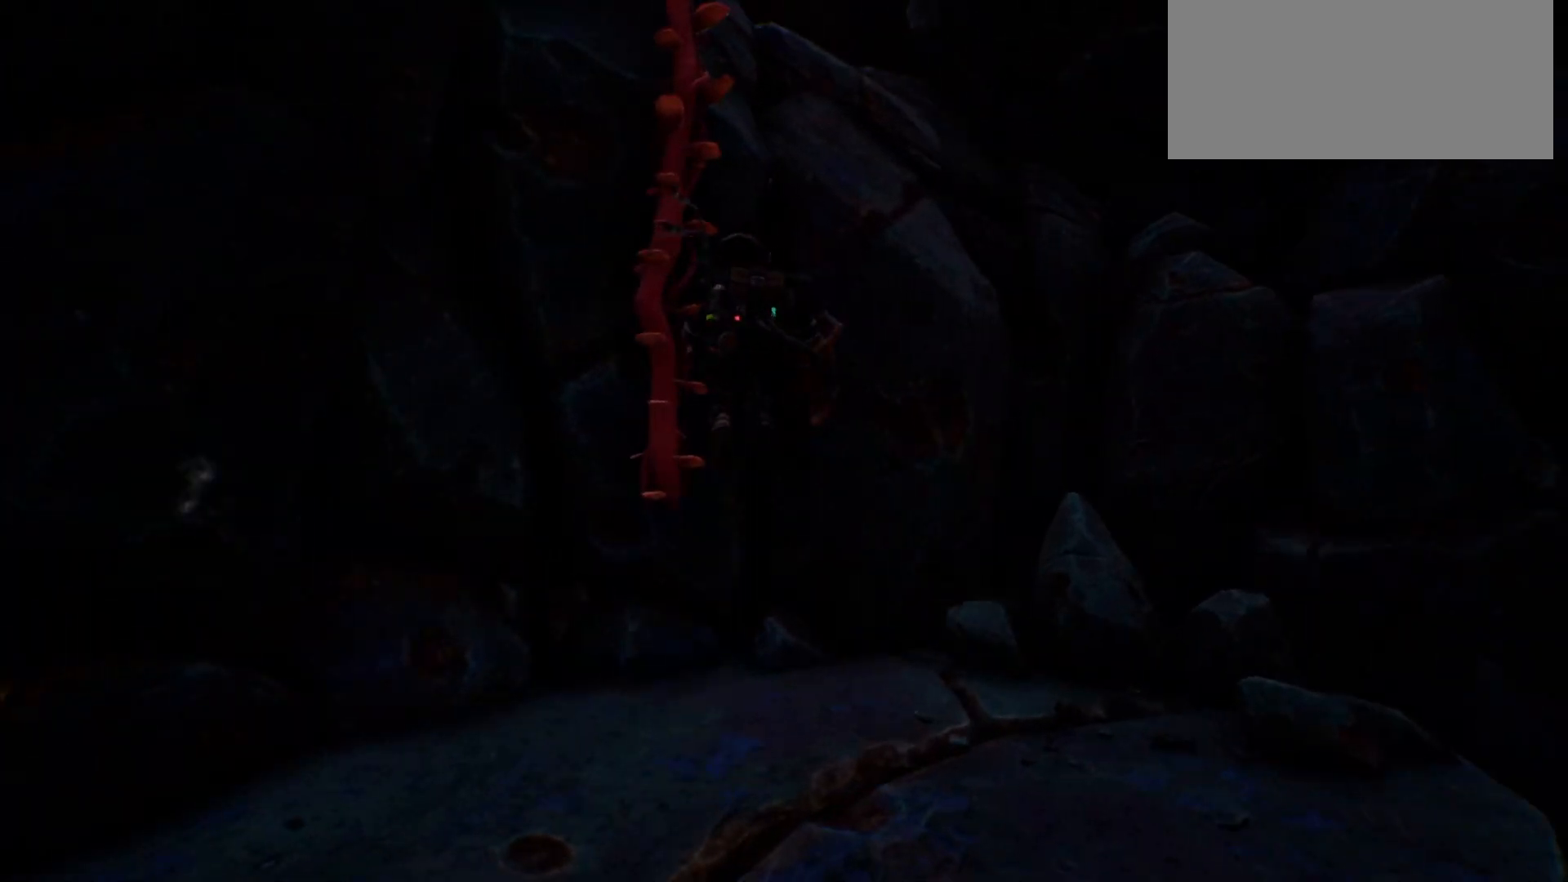
{"keys": ["shift", "w"], "events": []}
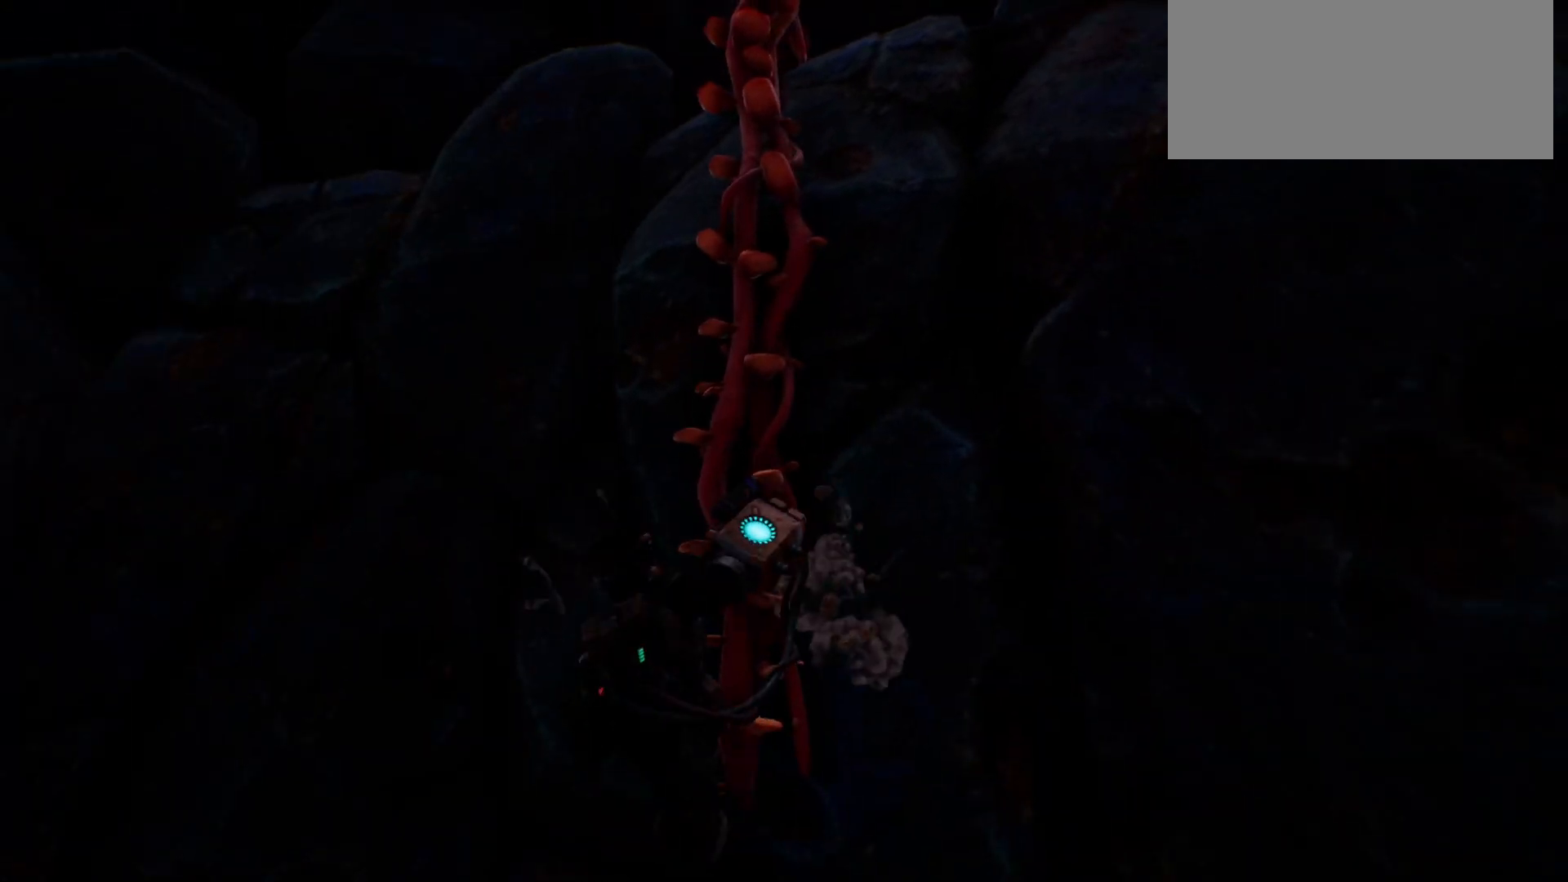
{"keys": ["shift", "w"], "events": []}
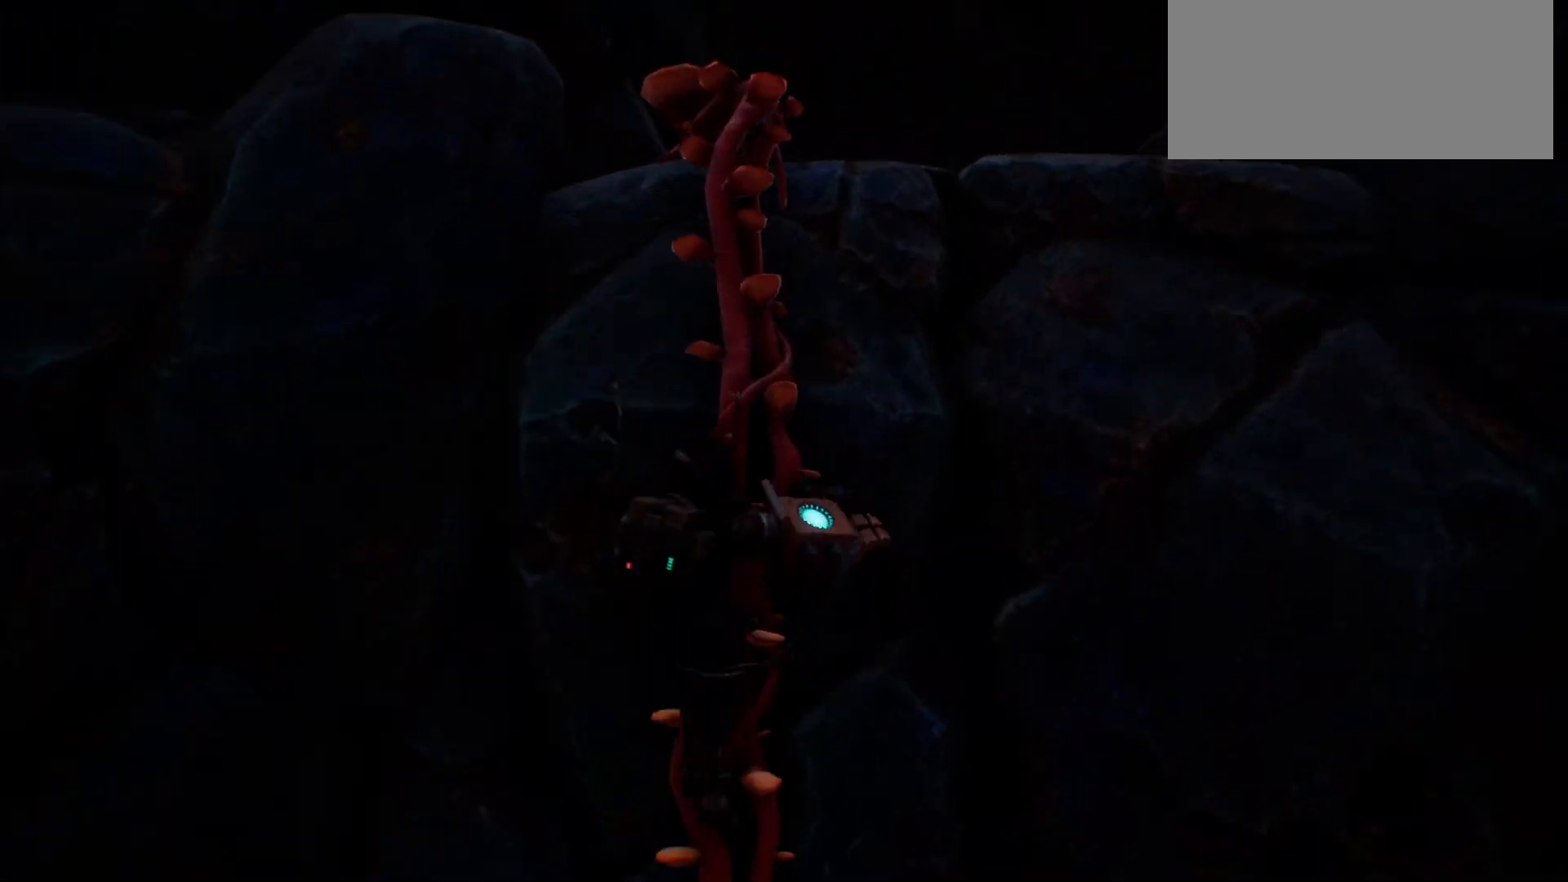
{"keys": ["shift", "w"], "events": []}
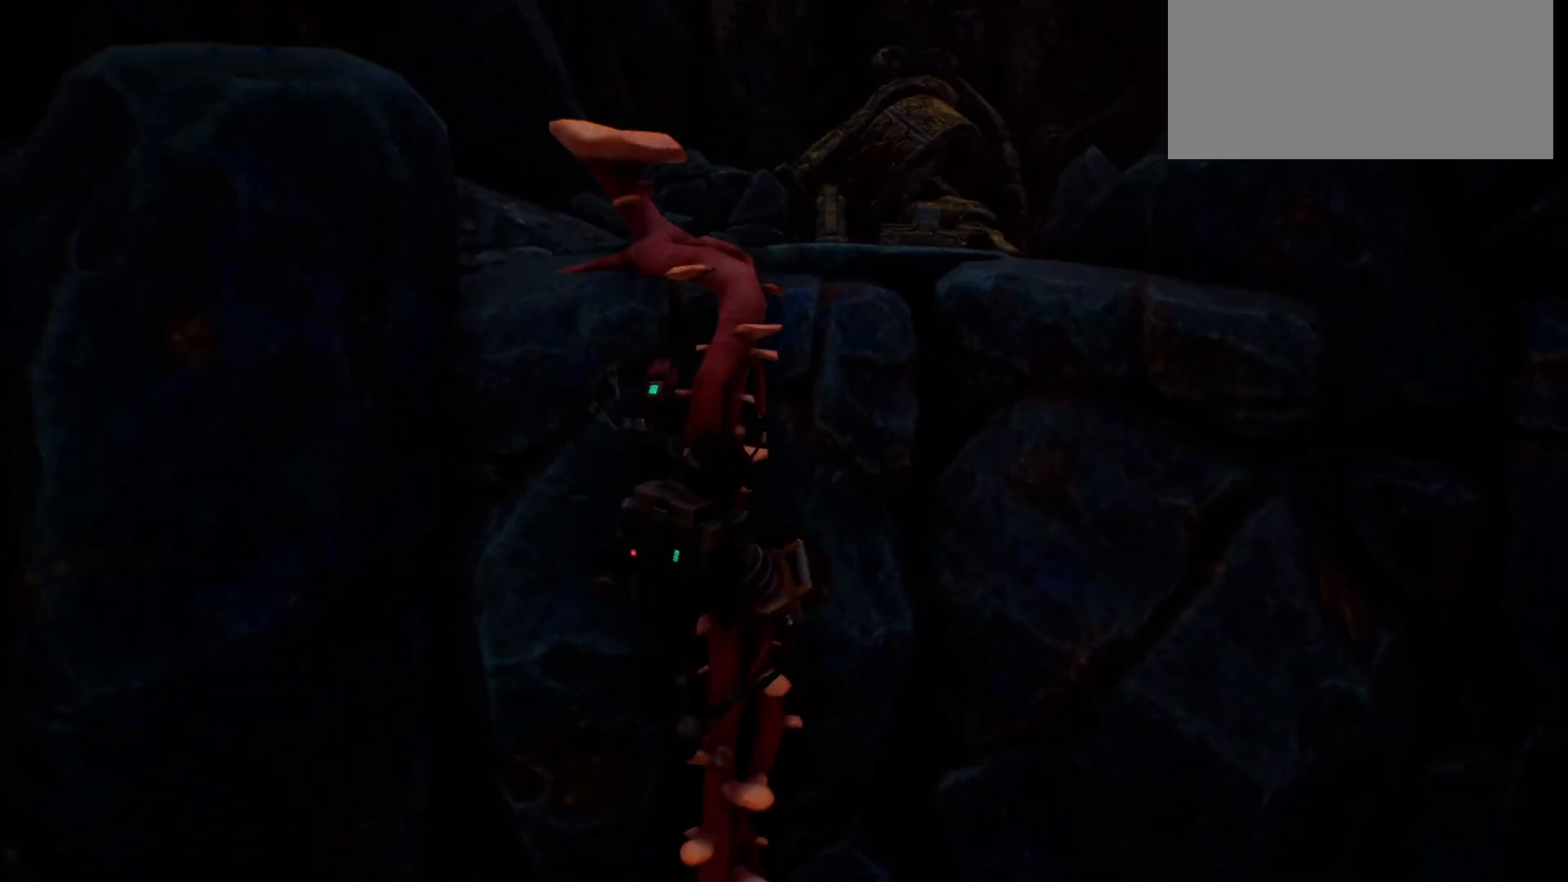
{"keys": ["shift", "w"], "events": []}
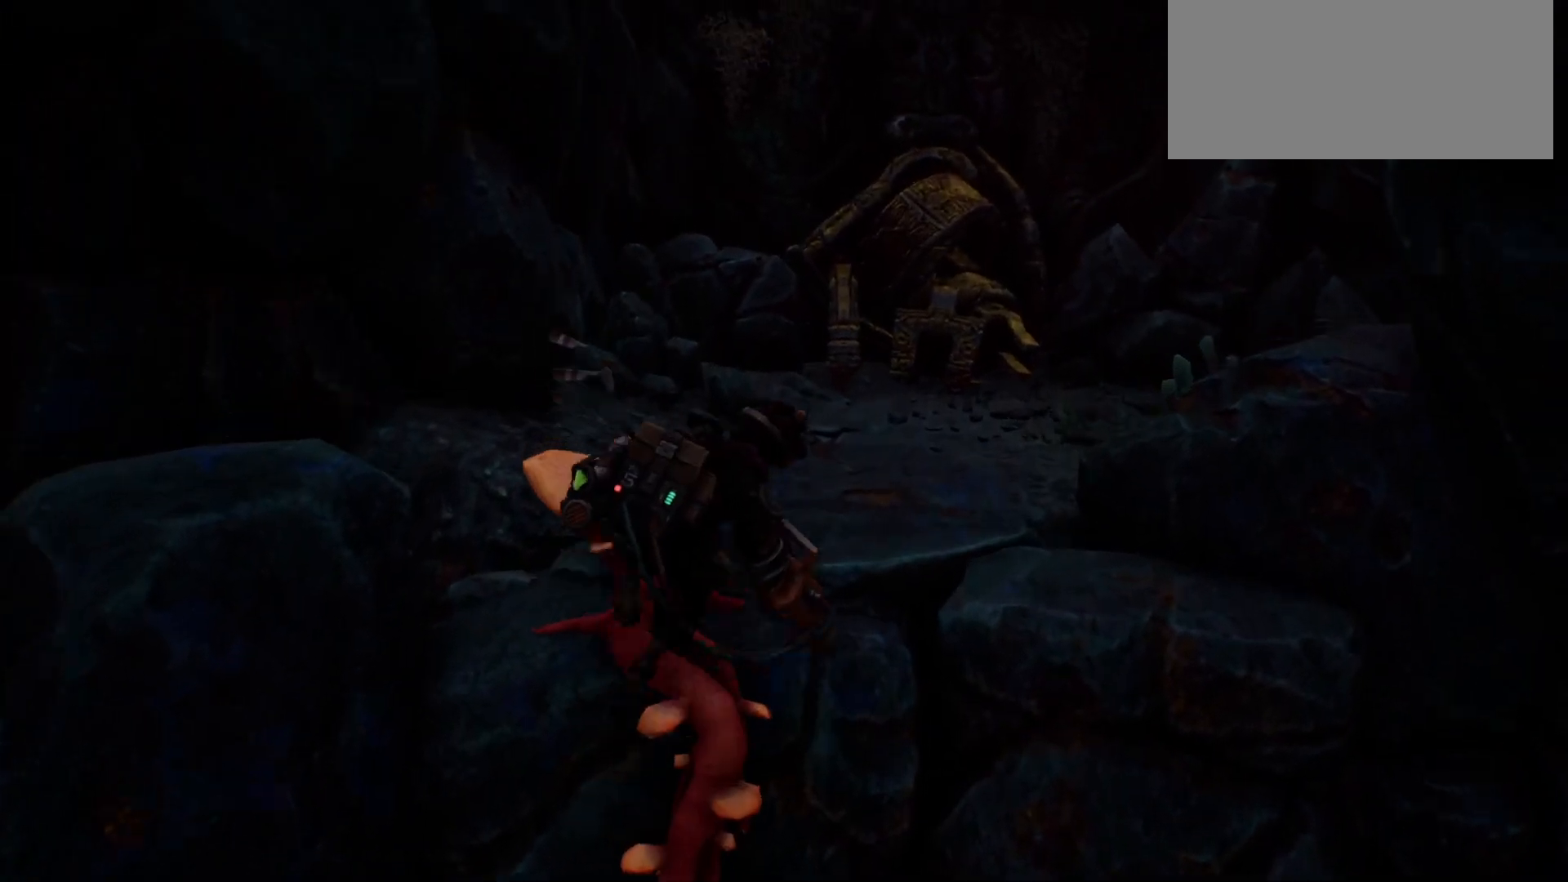
{"keys": ["shift", "w"], "events": []}
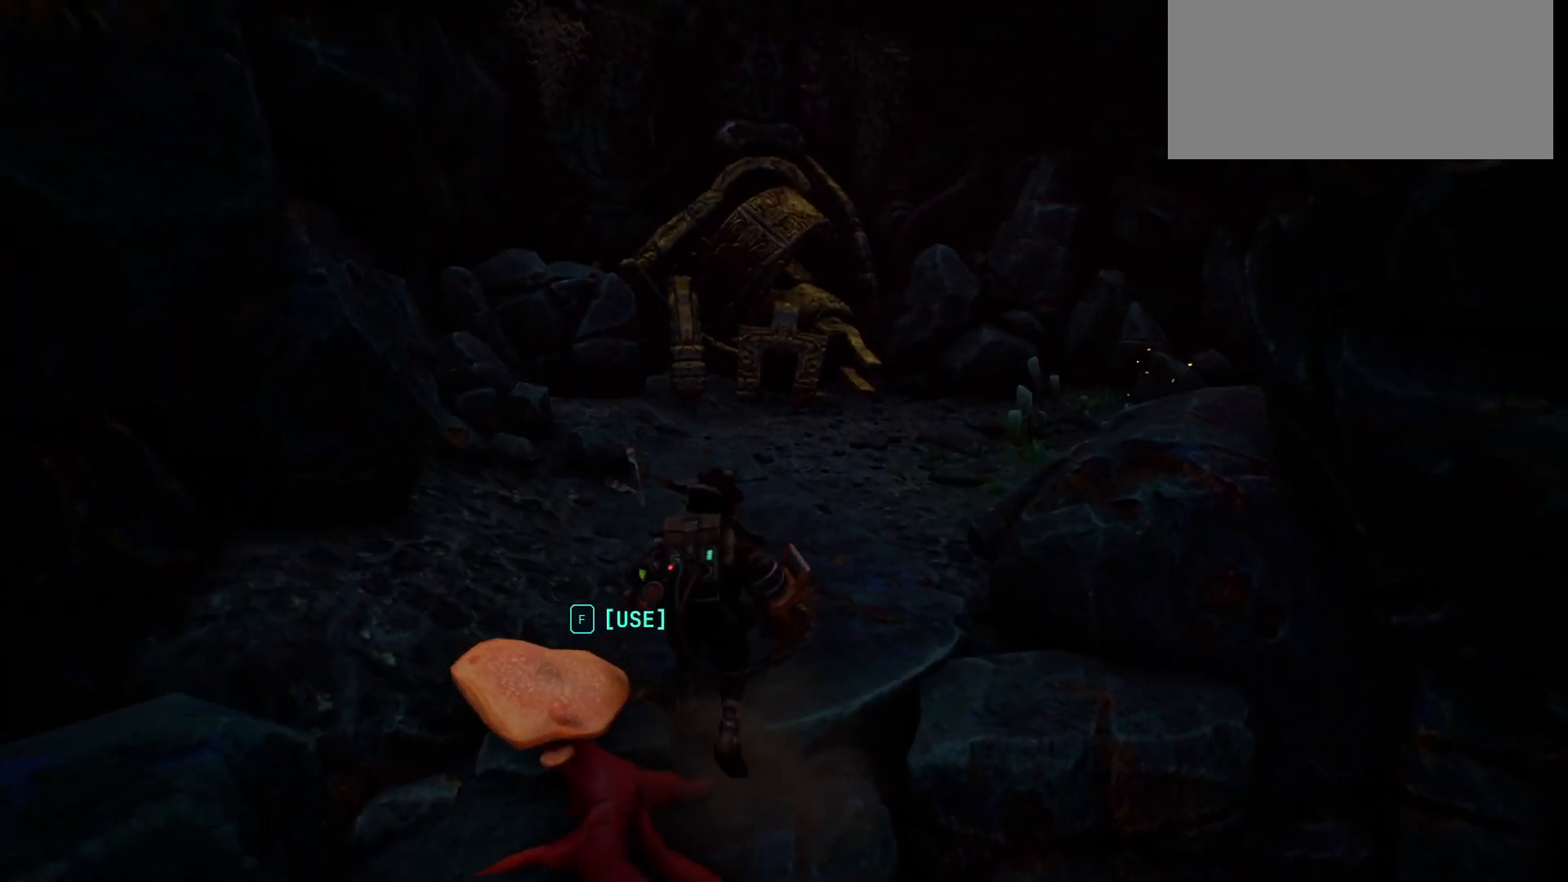
{"keys": ["shift", "w"], "events": []}
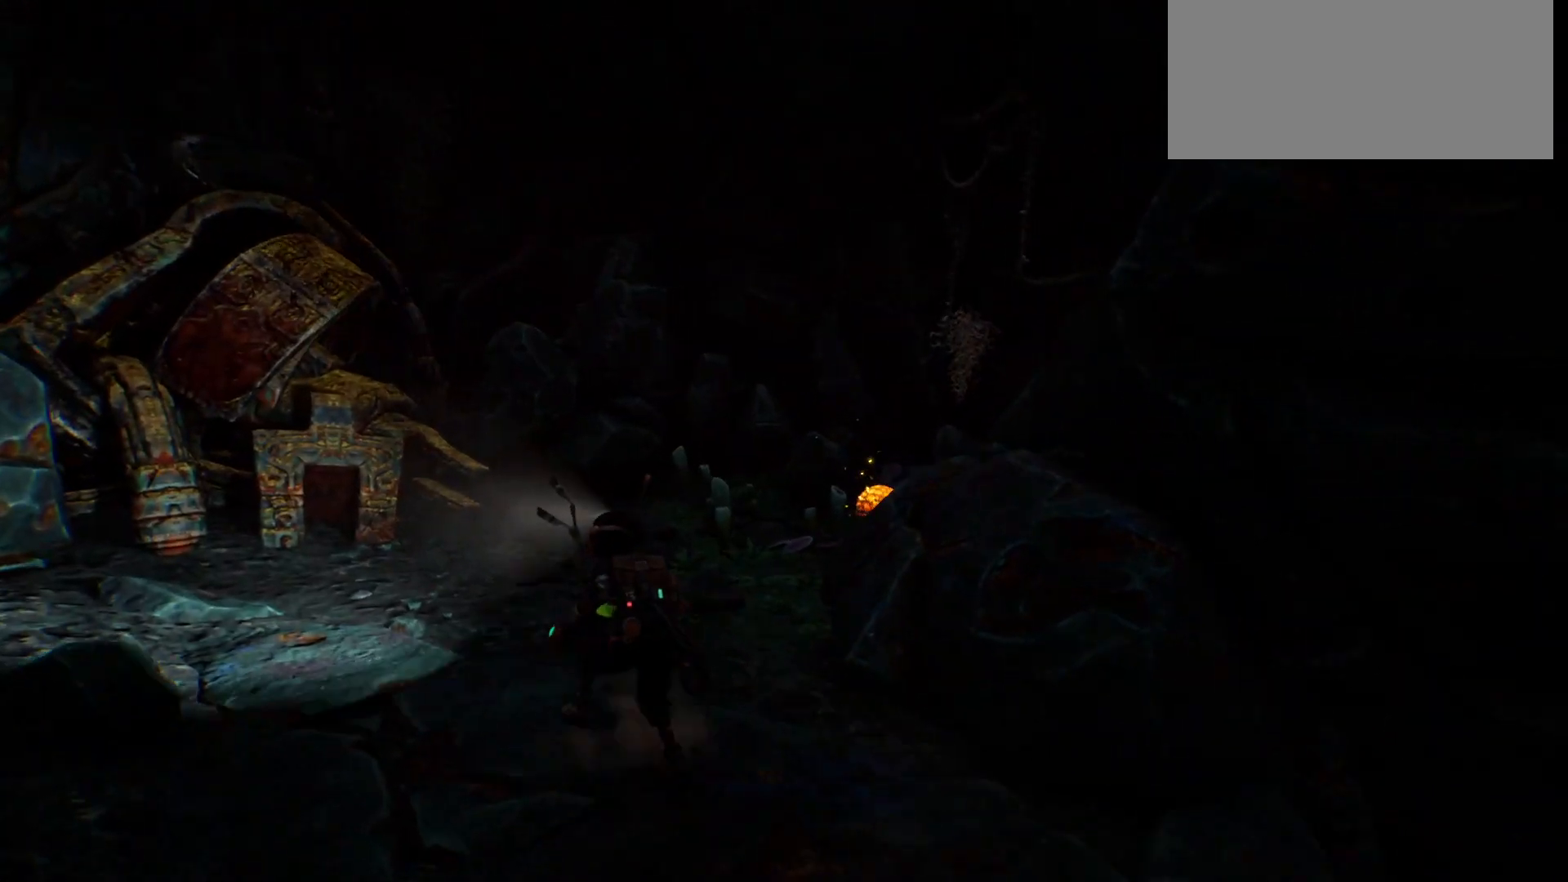
{"keys": ["shift", "w"], "events": []}
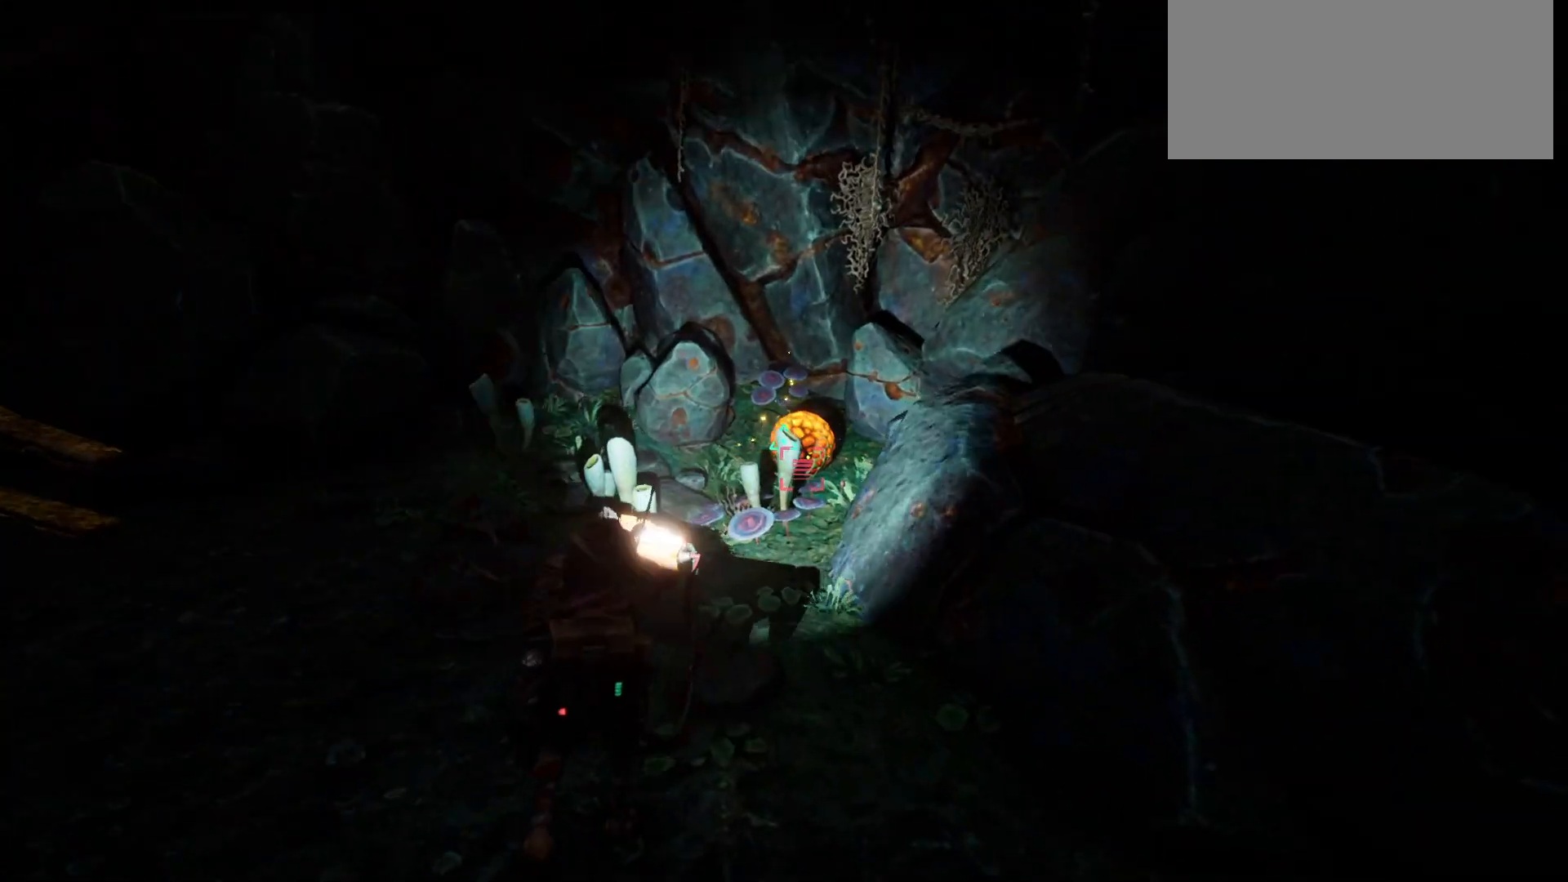
{"keys": ["w"], "events": [[33, "shift", "up"]]}
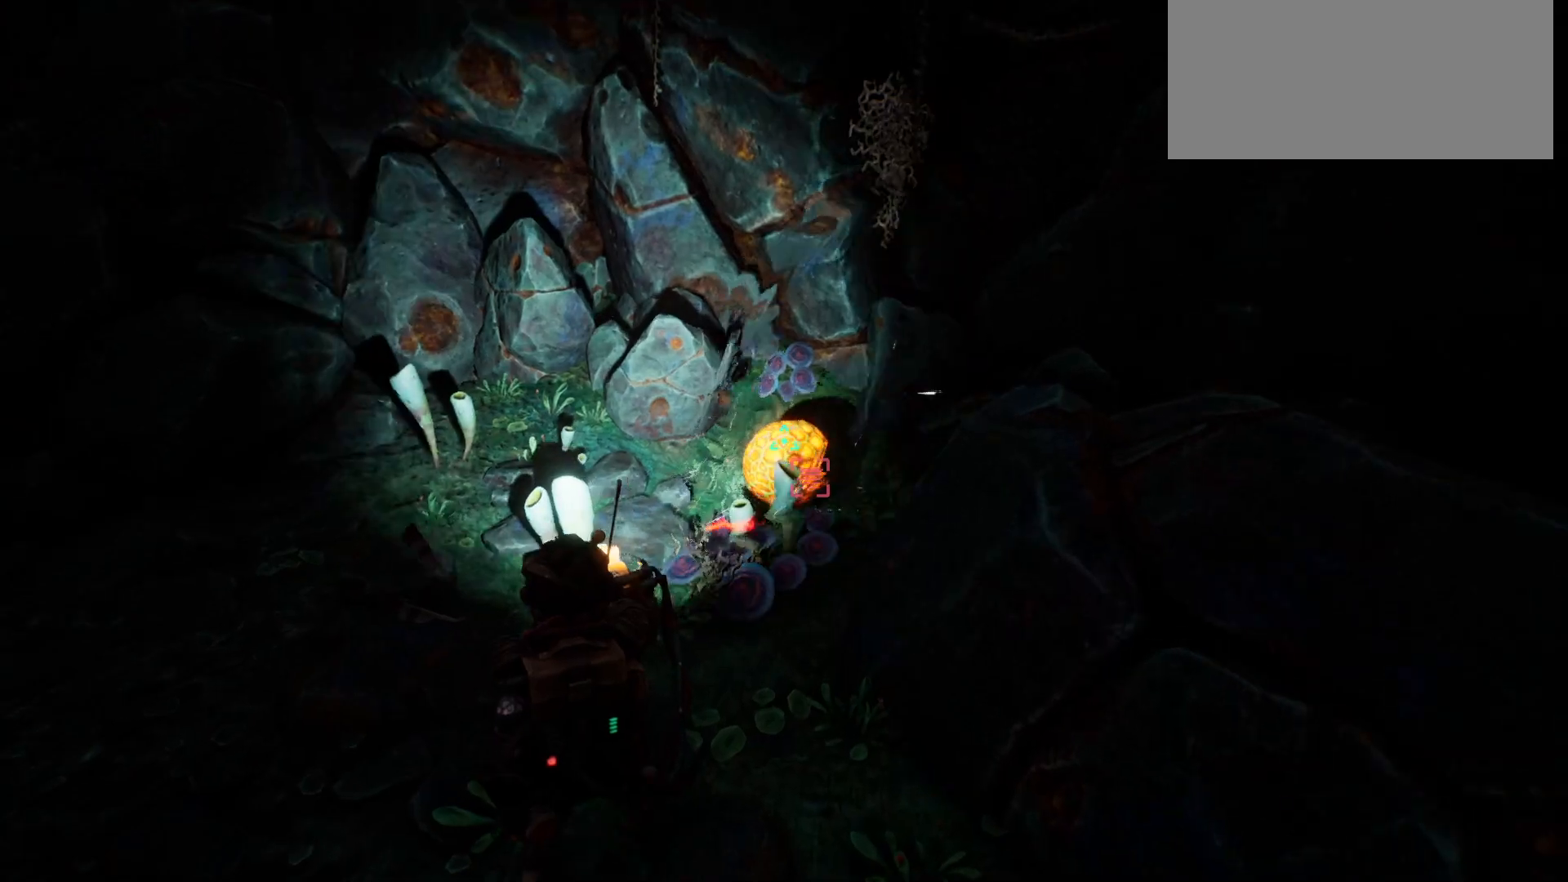
{"keys": [], "events": [[450, "w", "up"]]}